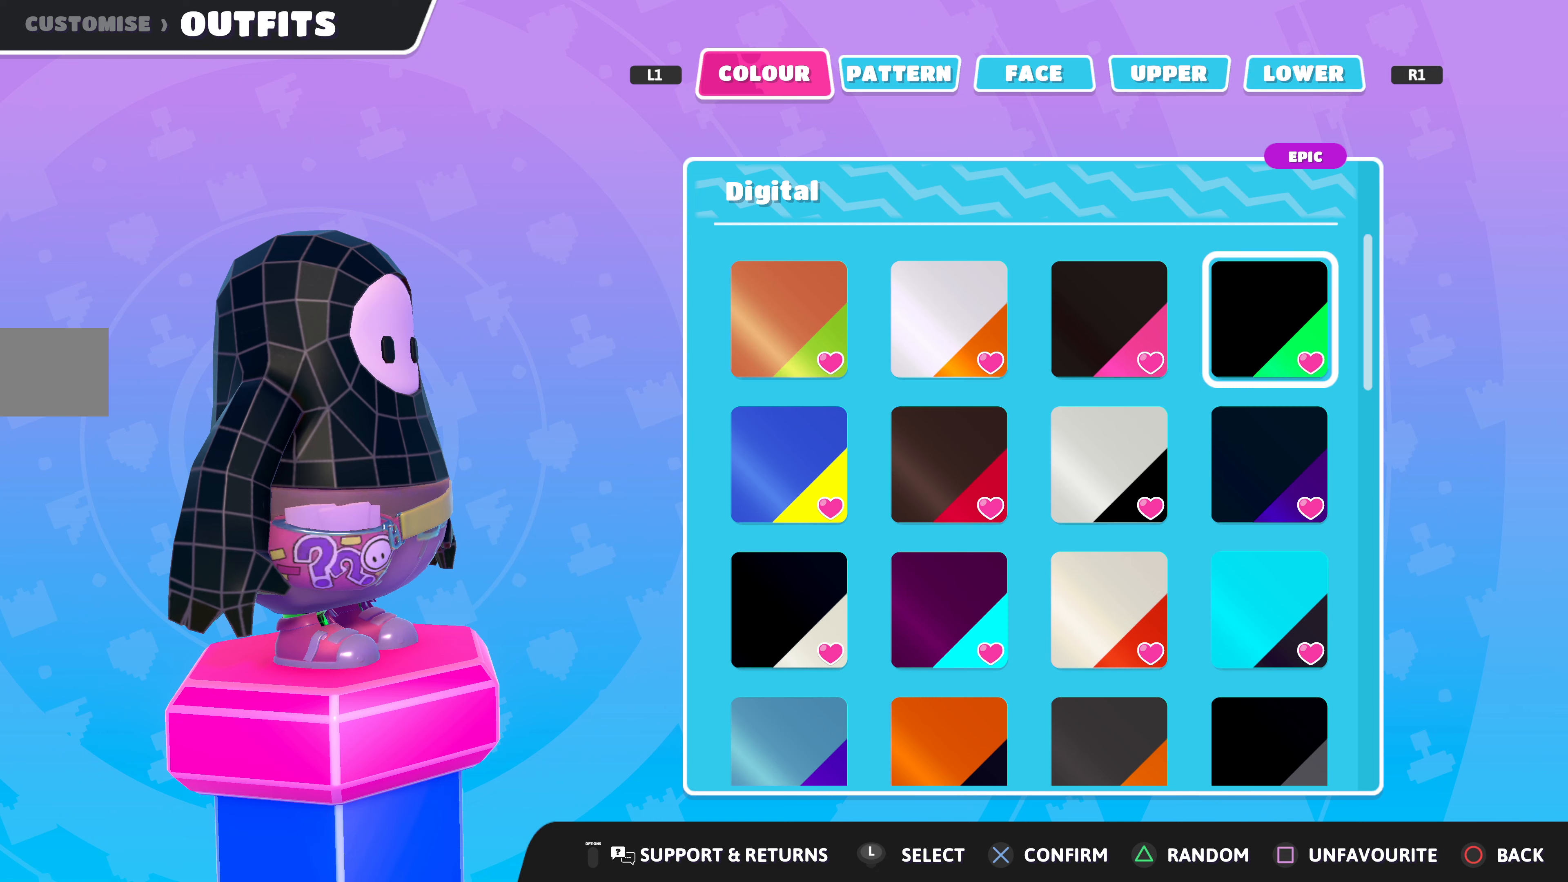
Gameplay with a controller (PlayStation layout); each line is a JSON object with the inputs held at the frame after it. "events" lists button and stick changes between this image and that frame as [ms after this image, input, new state], when the widget could be followed in between.
{"buttons": [], "left_stick": "center", "right_stick": "left", "events": [[33, "DPAD_DOWN", "down"], [167, "DPAD_DOWN", "up"], [300, "right_stick", "left"]]}
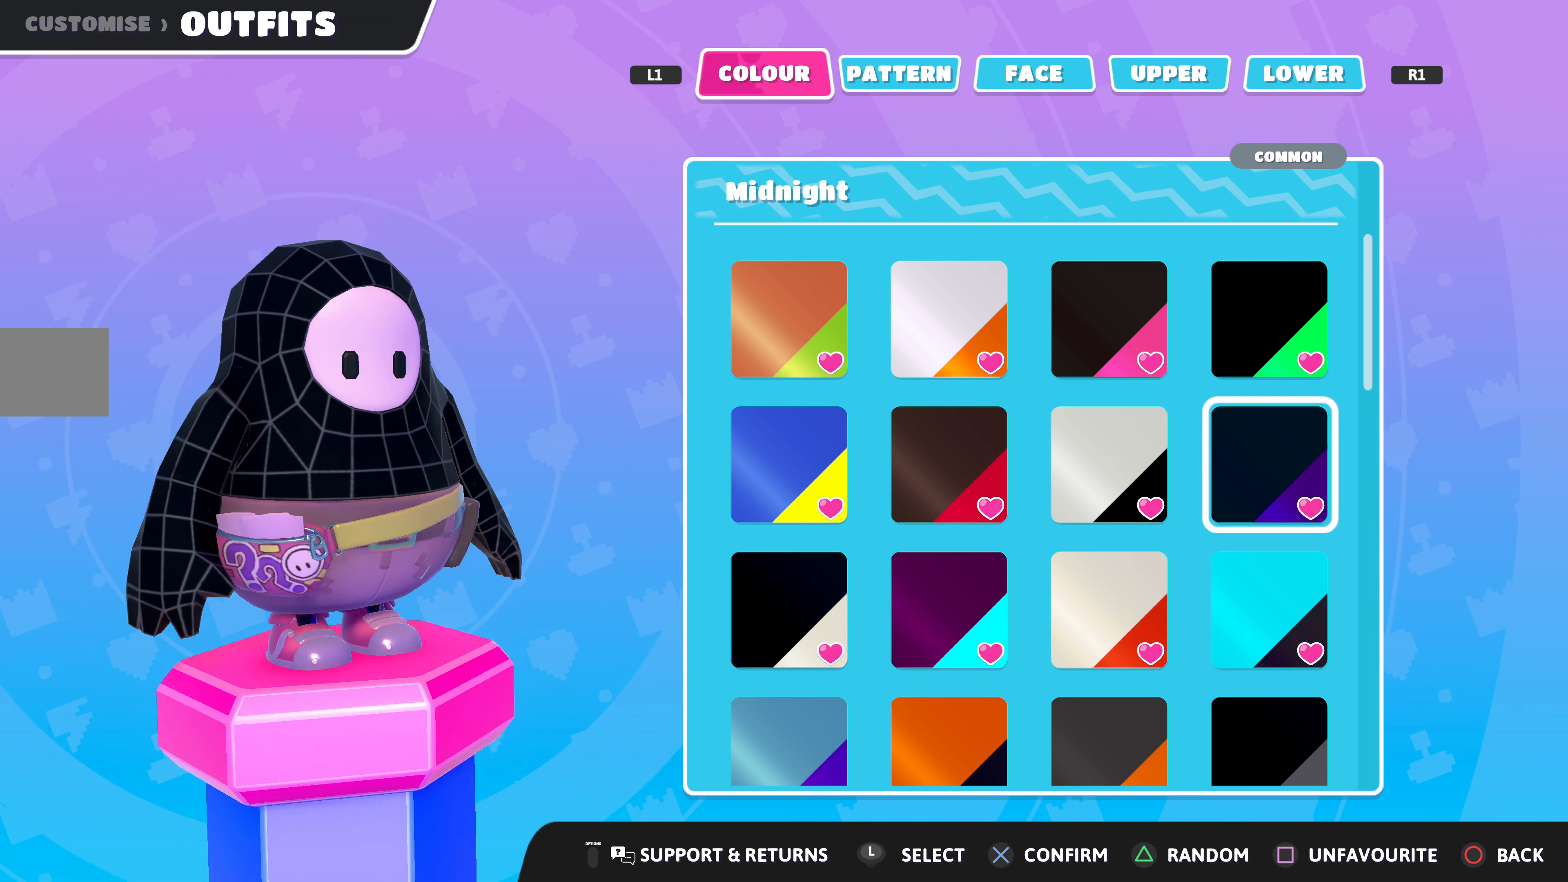
{"buttons": ["DPAD_UP"], "left_stick": "center", "right_stick": "center", "events": [[100, "right_stick", "center"], [500, "DPAD_UP", "down"]]}
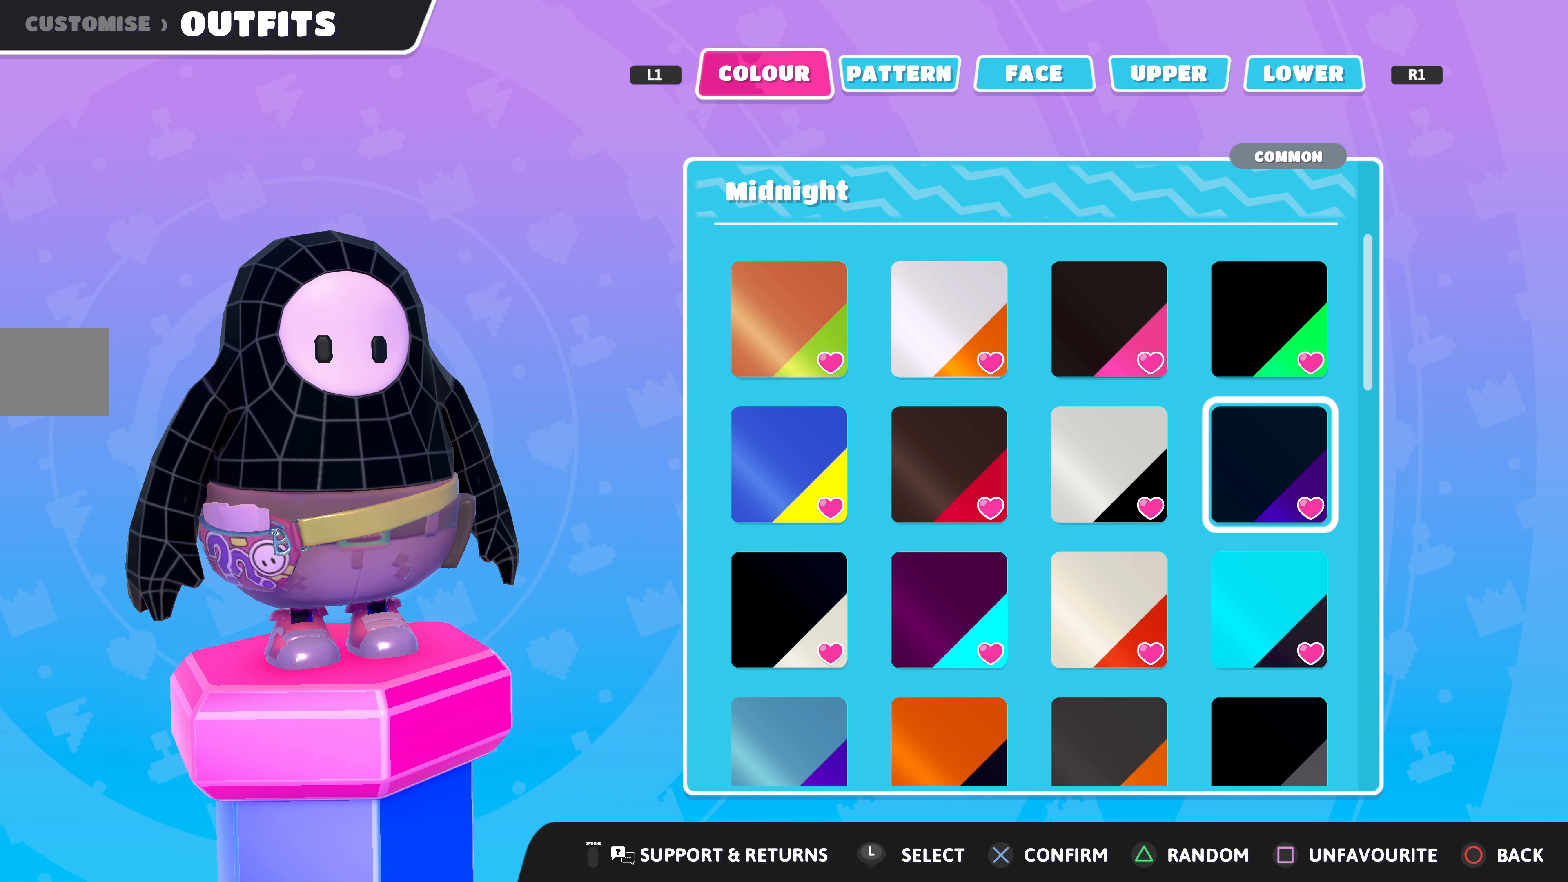
{"buttons": [], "left_stick": "center", "right_stick": "center", "events": [[133, "DPAD_UP", "up"], [300, "DPAD_DOWN", "down"], [400, "DPAD_DOWN", "up"]]}
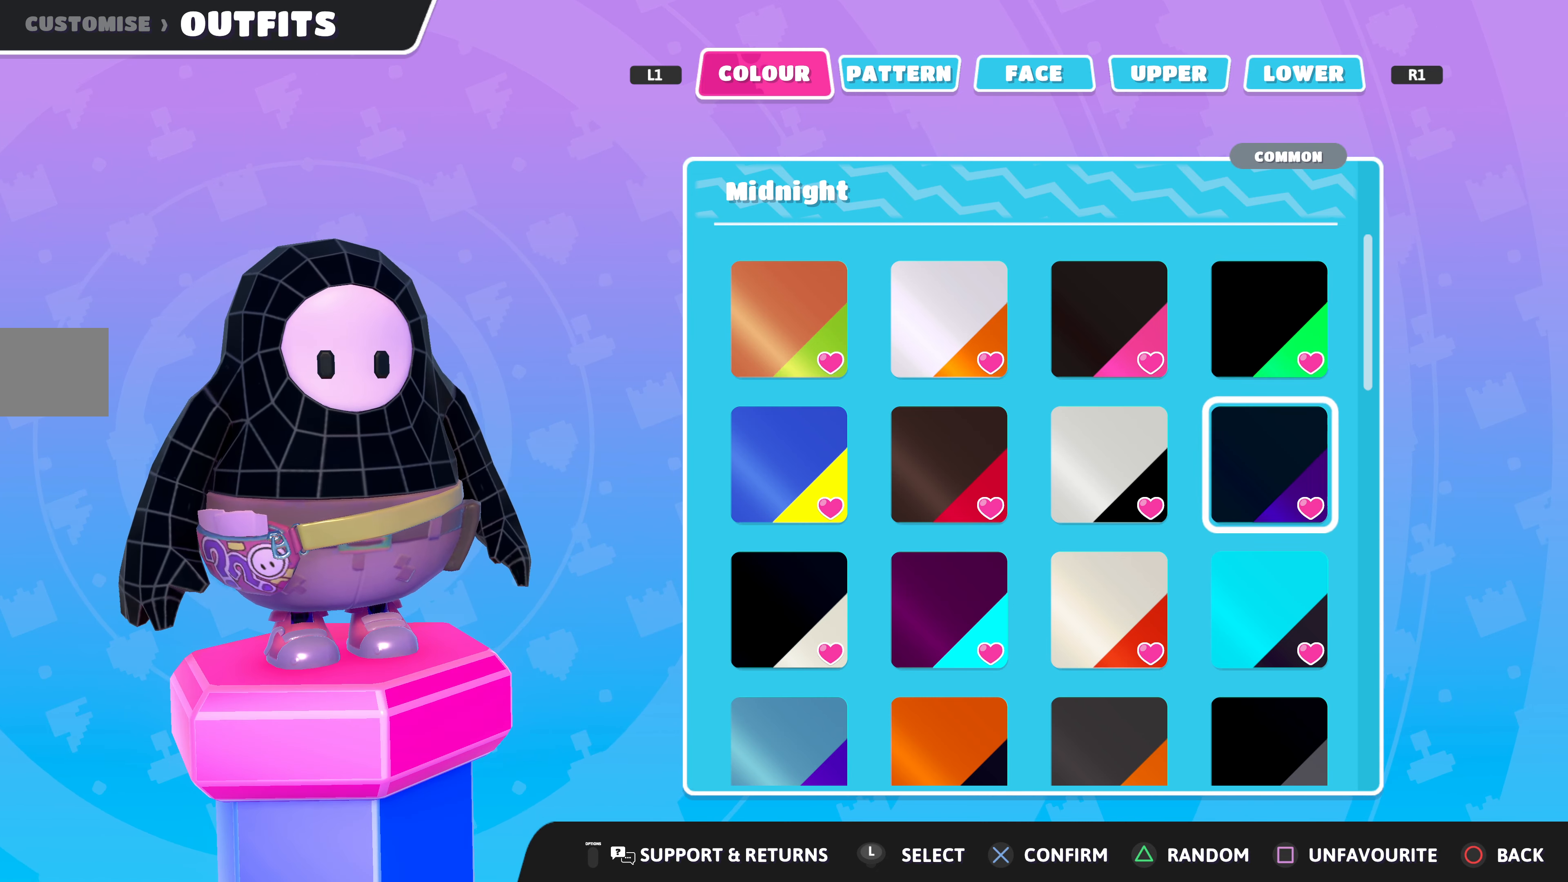
{"buttons": ["DPAD_LEFT"], "left_stick": "center", "right_stick": "center", "events": [[100, "DPAD_LEFT", "down"], [200, "DPAD_LEFT", "up"], [467, "DPAD_LEFT", "down"]]}
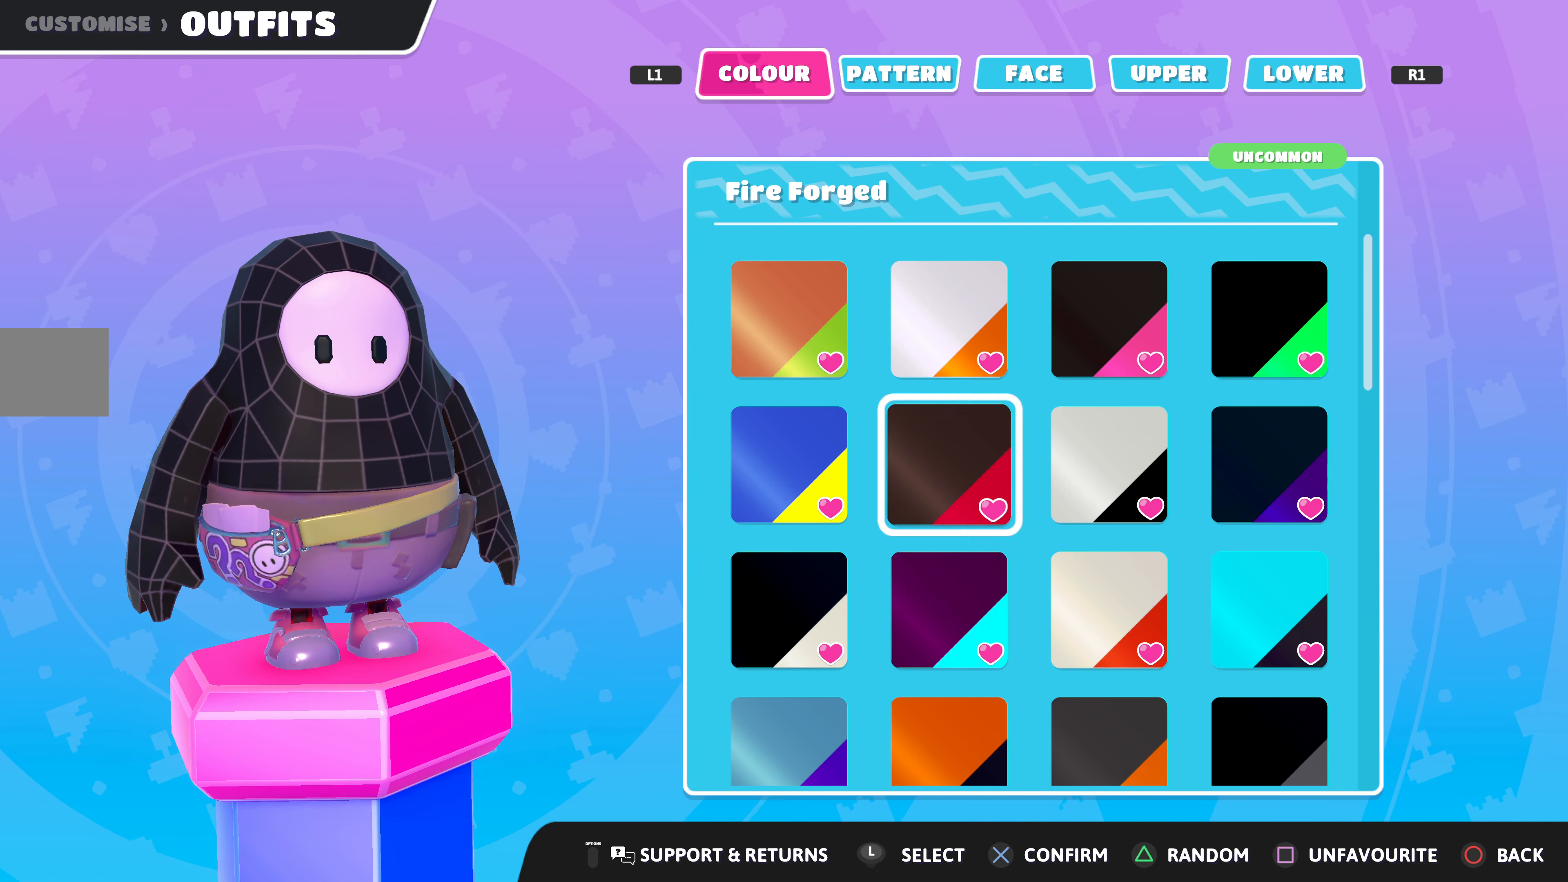
{"buttons": [], "left_stick": "center", "right_stick": "center", "events": [[133, "DPAD_LEFT", "up"], [300, "DPAD_LEFT", "down"], [400, "DPAD_LEFT", "up"]]}
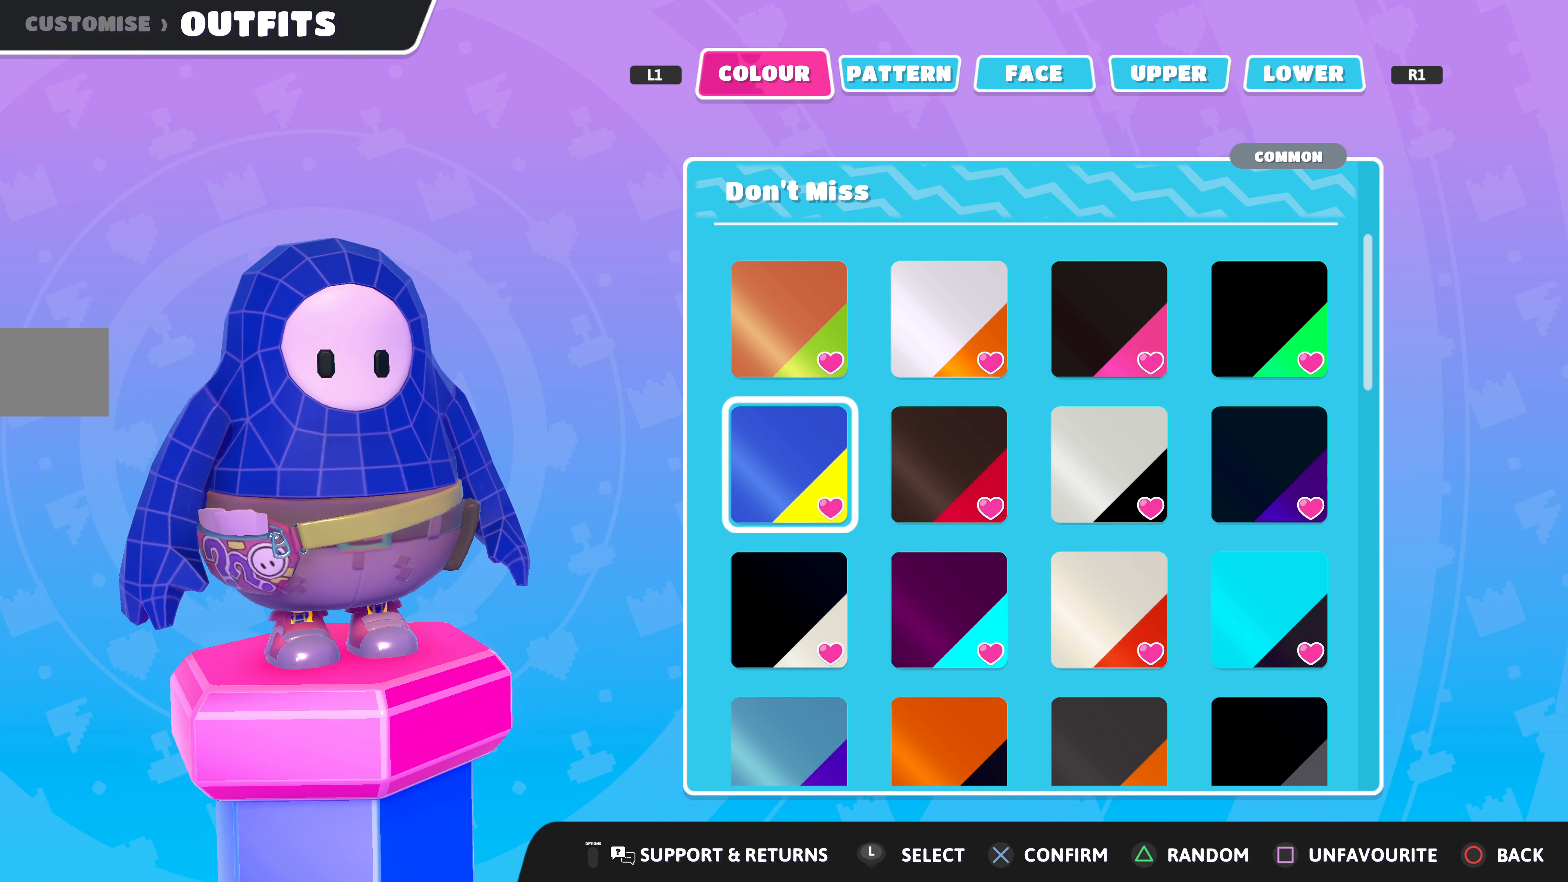
{"buttons": [], "left_stick": "center", "right_stick": "left", "events": [[333, "right_stick", "left"]]}
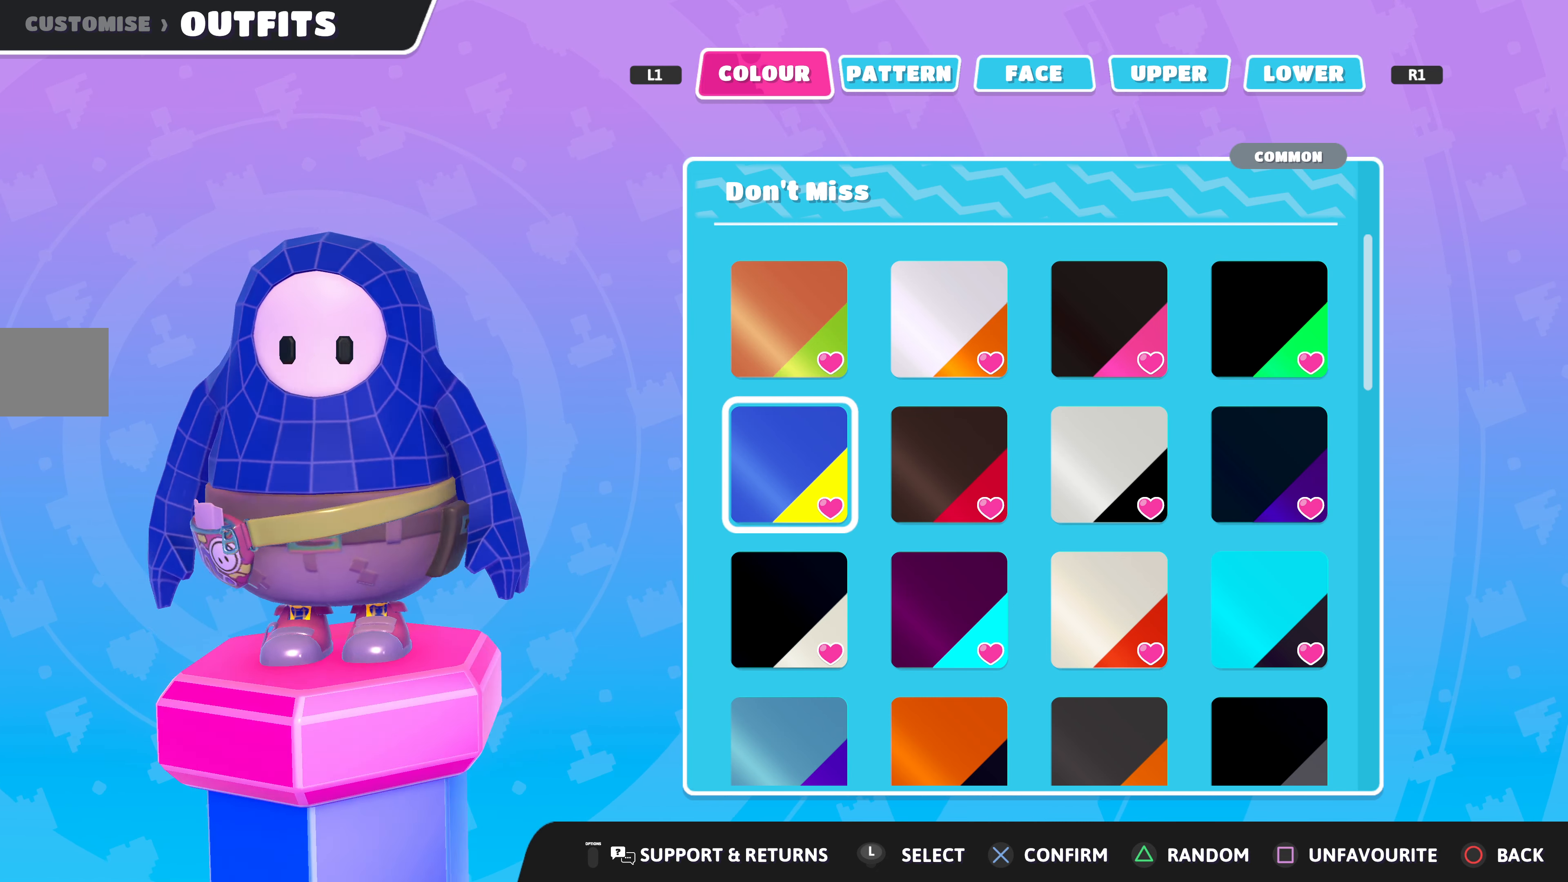
{"buttons": [], "left_stick": "center", "right_stick": "center", "events": [[133, "right_stick", "center"]]}
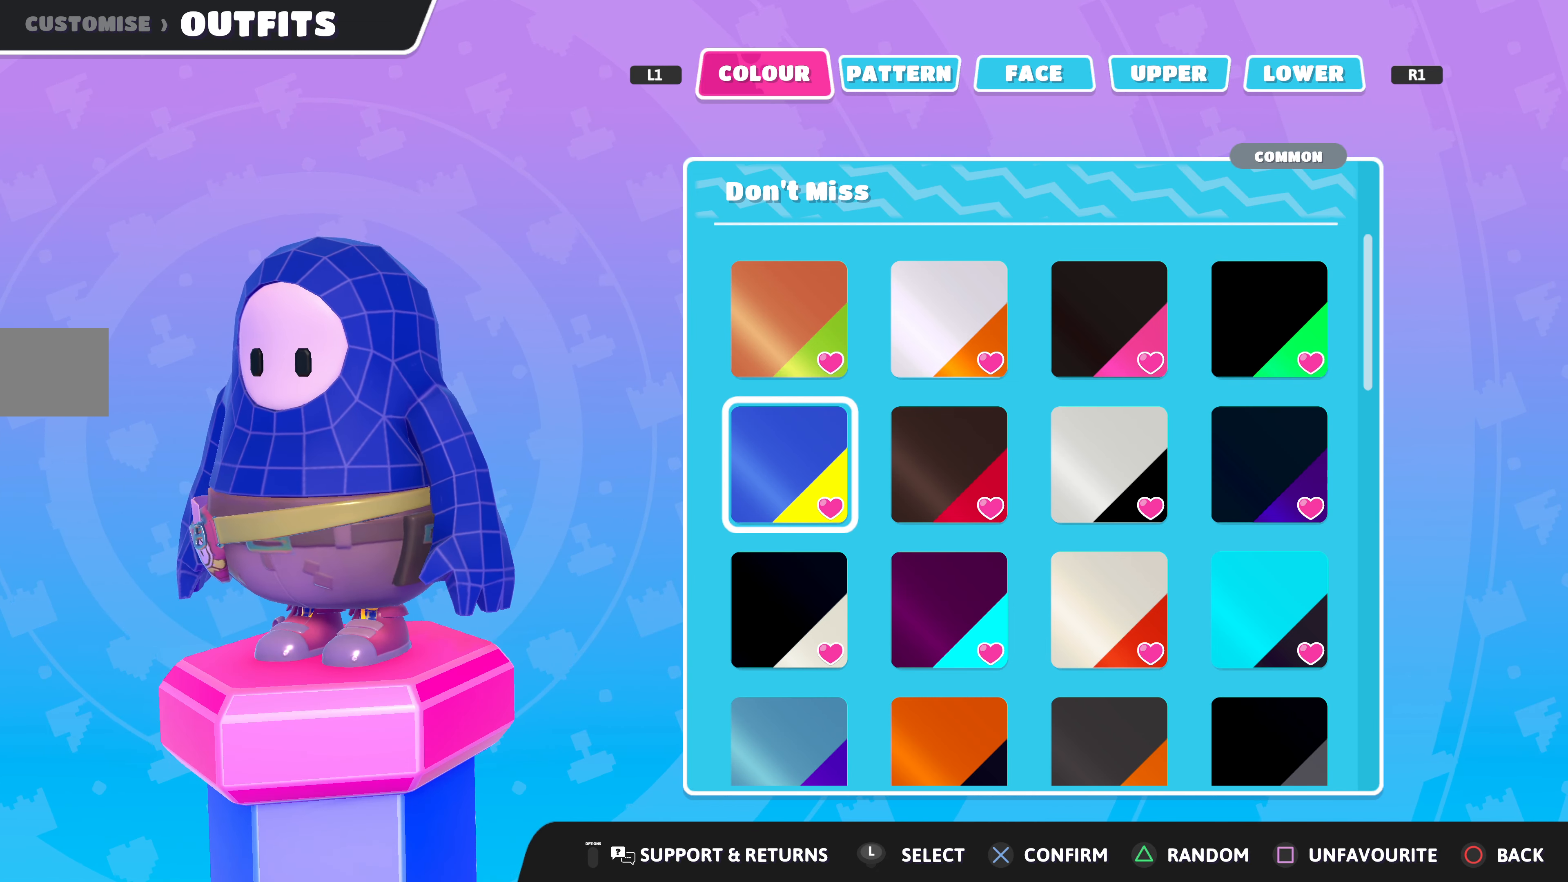
{"buttons": [], "left_stick": "center", "right_stick": "center", "events": [[267, "CROSS", "down"], [333, "CROSS", "up"]]}
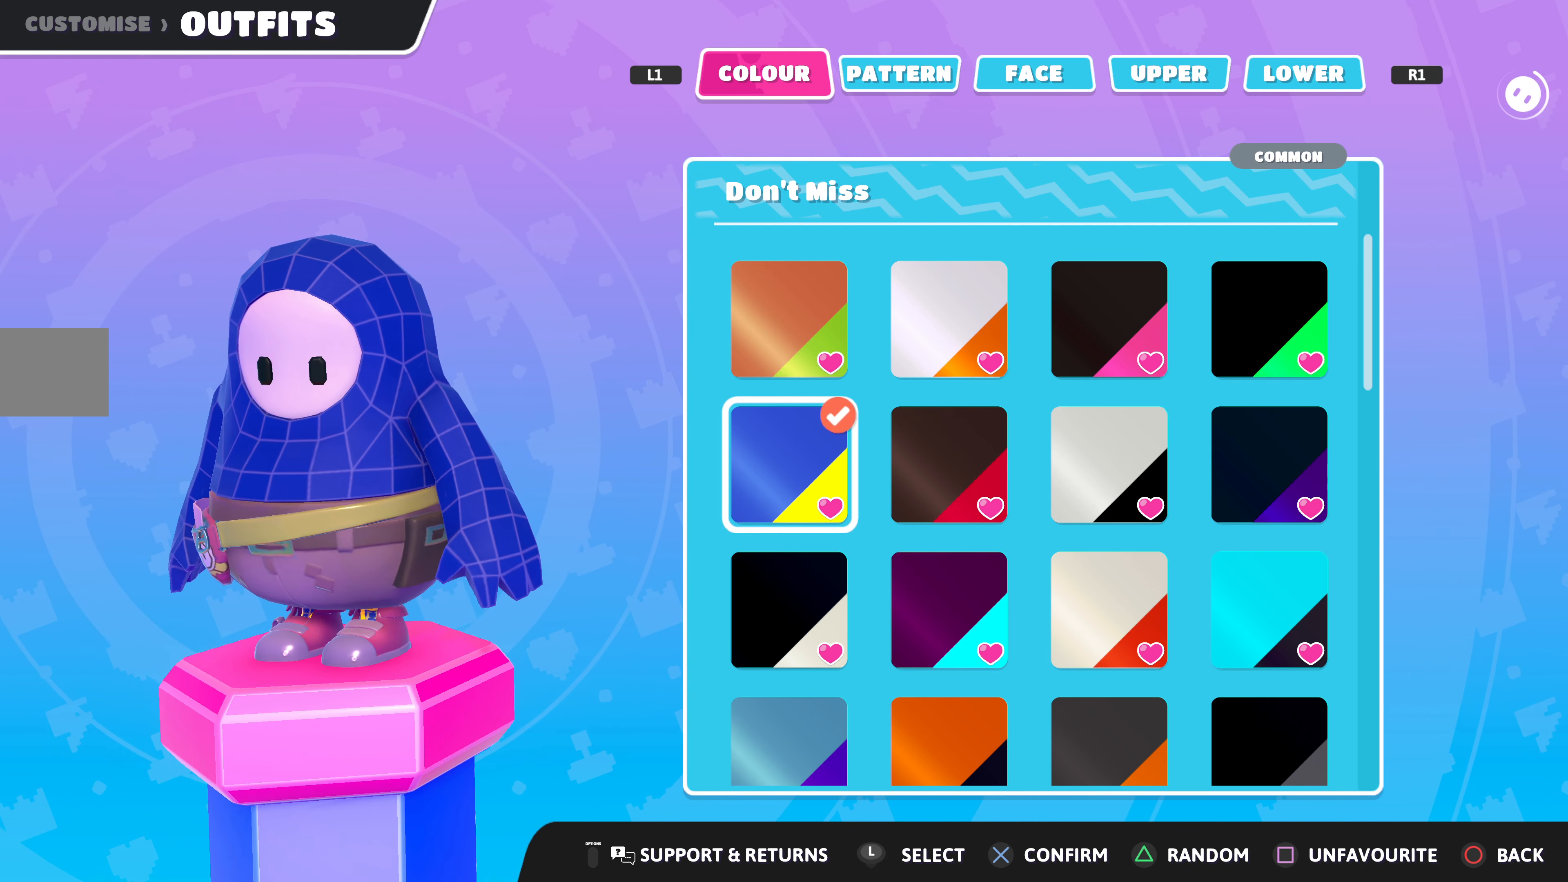
{"buttons": ["DPAD_DOWN"], "left_stick": "center", "right_stick": "center", "events": [[167, "right_stick", "right"], [333, "right_stick", "center"], [467, "DPAD_DOWN", "down"]]}
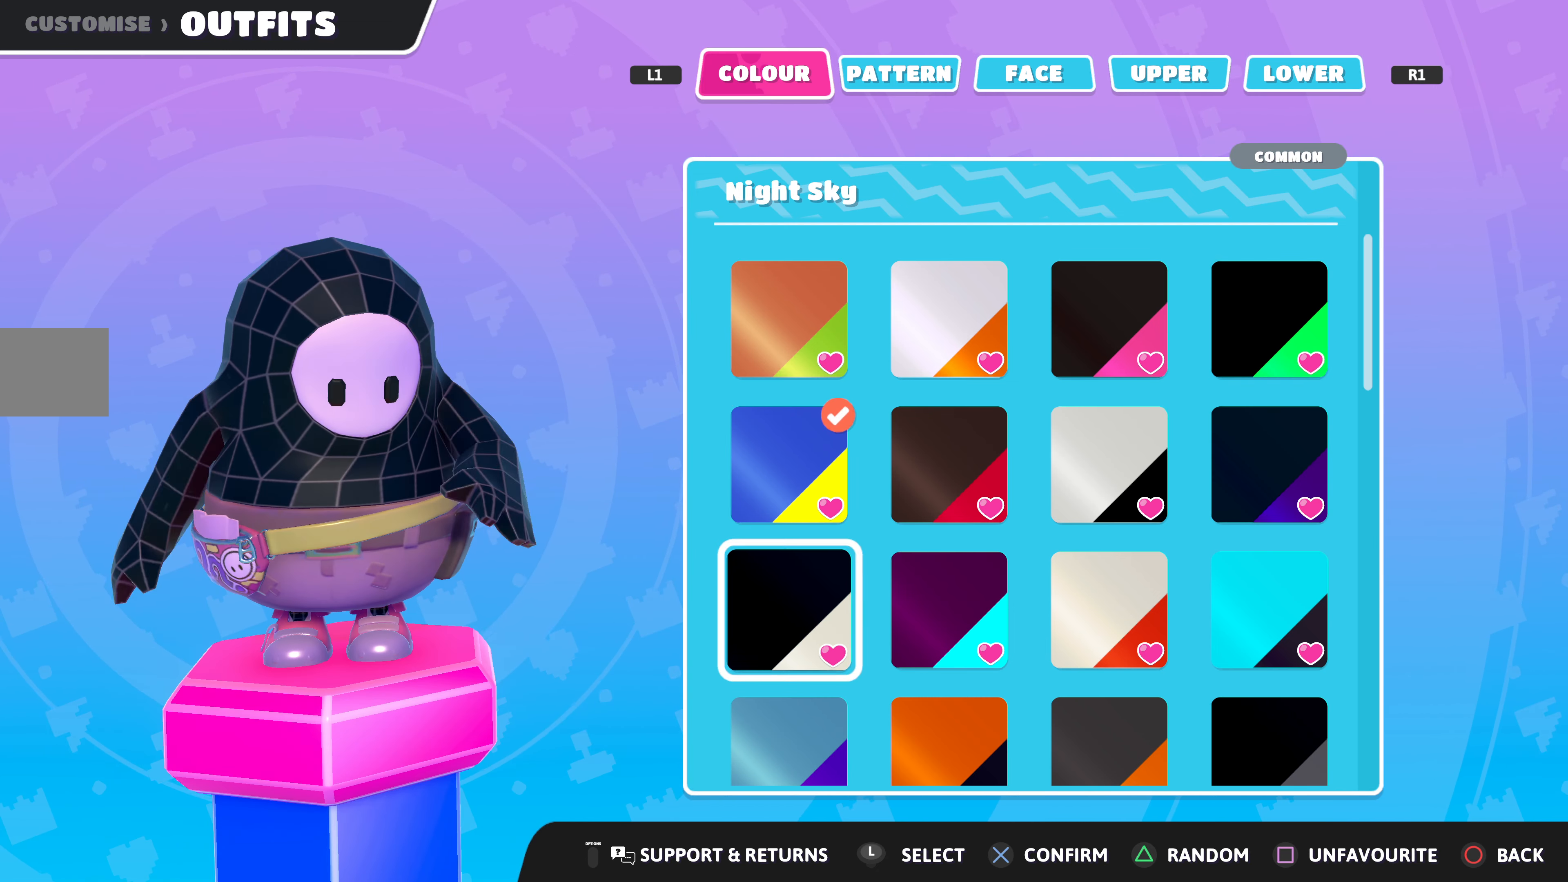
{"buttons": [], "left_stick": "center", "right_stick": "center", "events": [[67, "DPAD_DOWN", "up"], [400, "DPAD_RIGHT", "down"], [500, "DPAD_RIGHT", "up"]]}
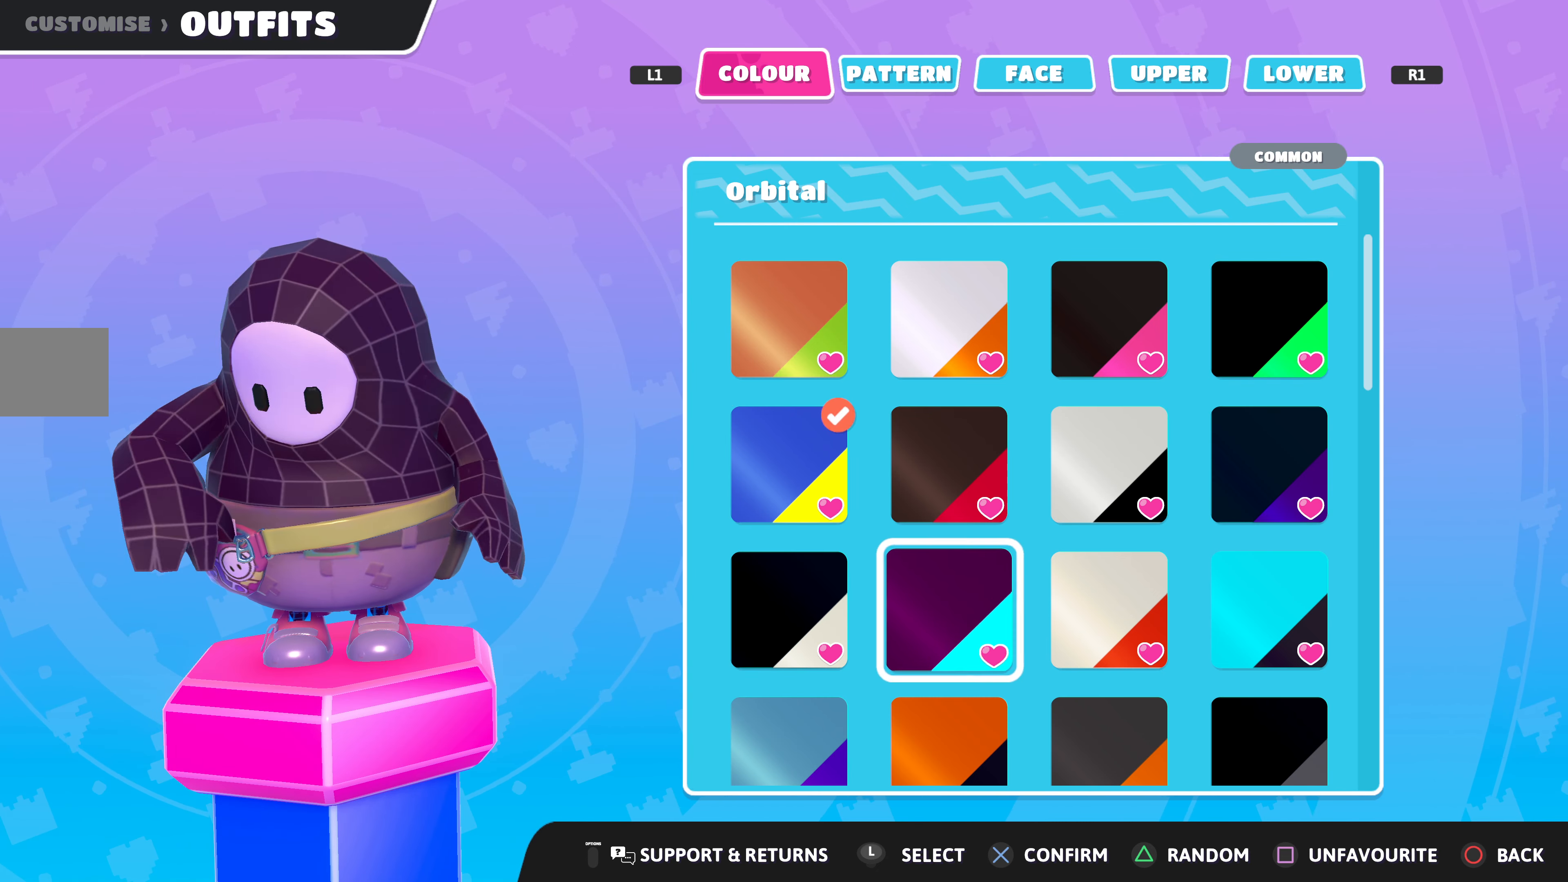
{"buttons": ["DPAD_RIGHT"], "left_stick": "center", "right_stick": "center", "events": [[167, "DPAD_RIGHT", "down"], [300, "DPAD_RIGHT", "up"], [500, "DPAD_RIGHT", "down"]]}
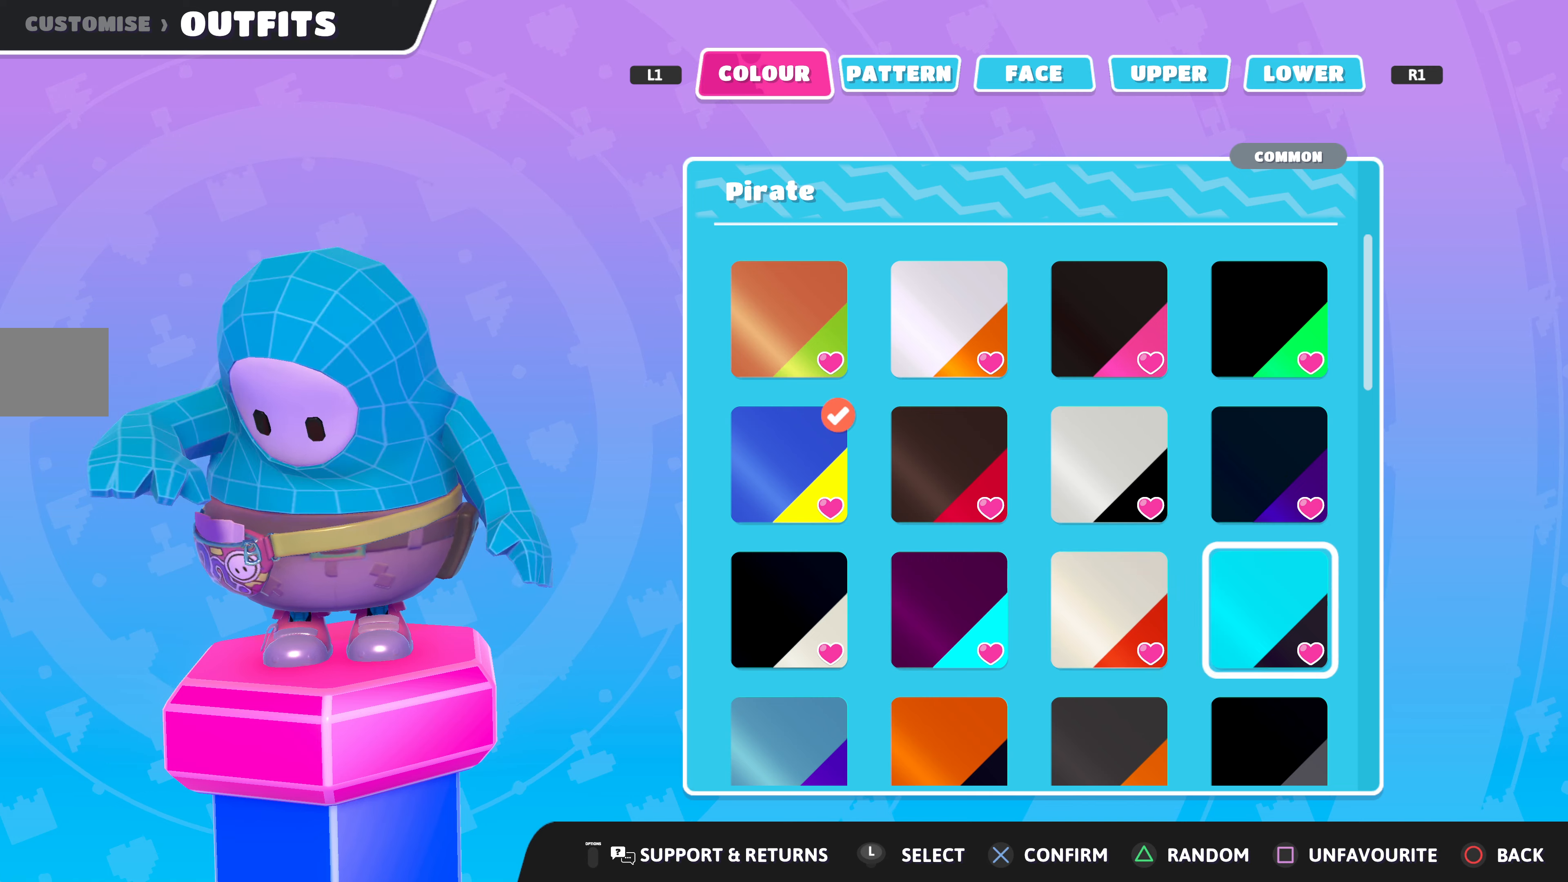
{"buttons": ["DPAD_DOWN"], "left_stick": "center", "right_stick": "center", "events": [[100, "DPAD_RIGHT", "up"], [500, "DPAD_DOWN", "down"]]}
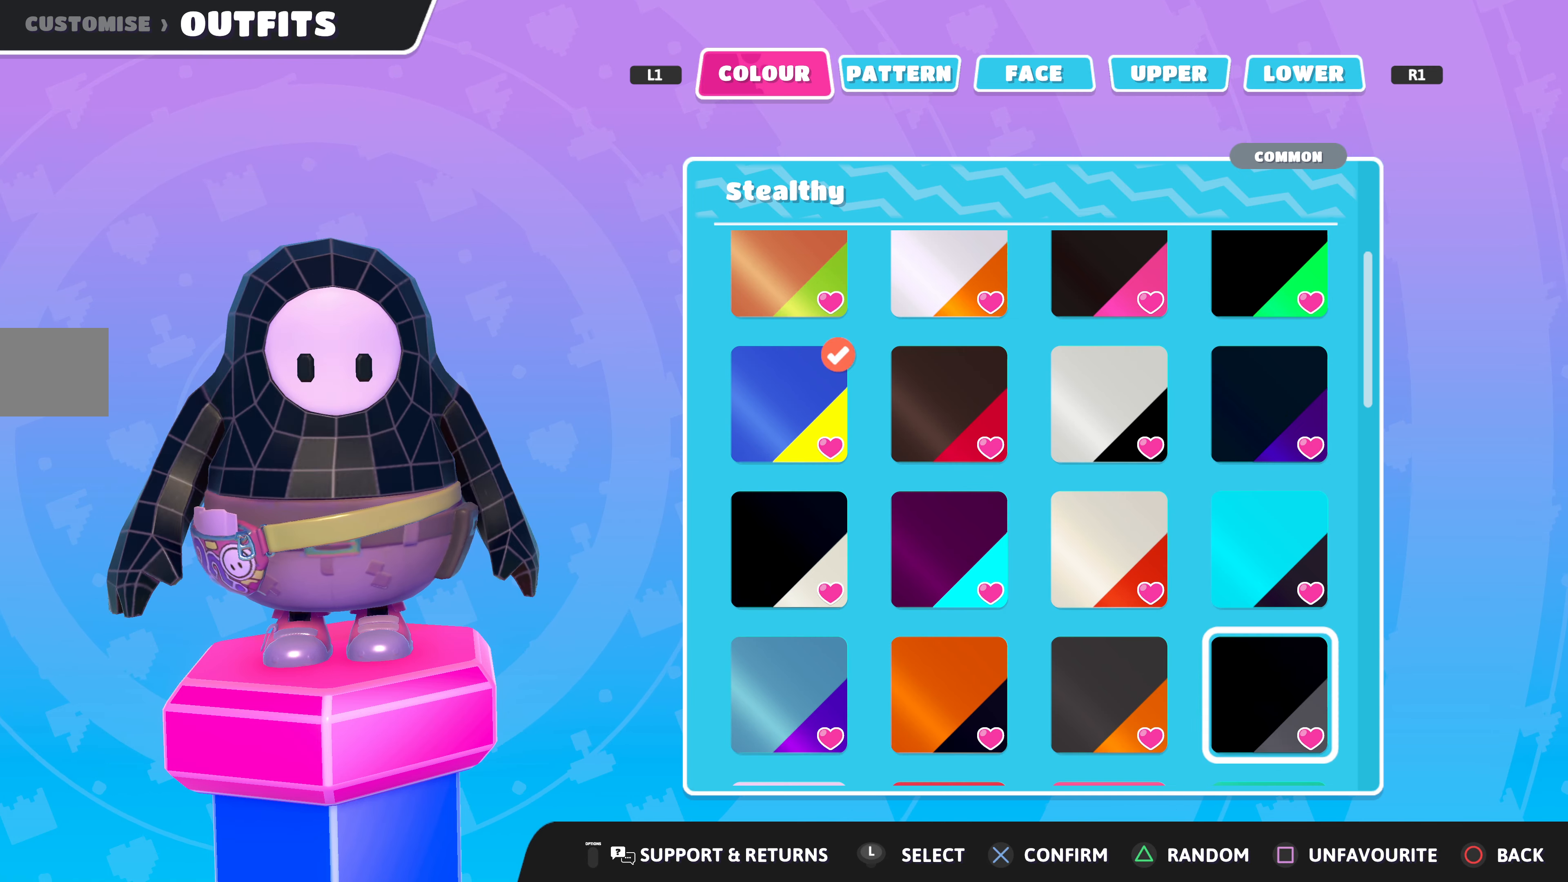
{"buttons": [], "left_stick": "center", "right_stick": "center", "events": [[133, "DPAD_DOWN", "up"]]}
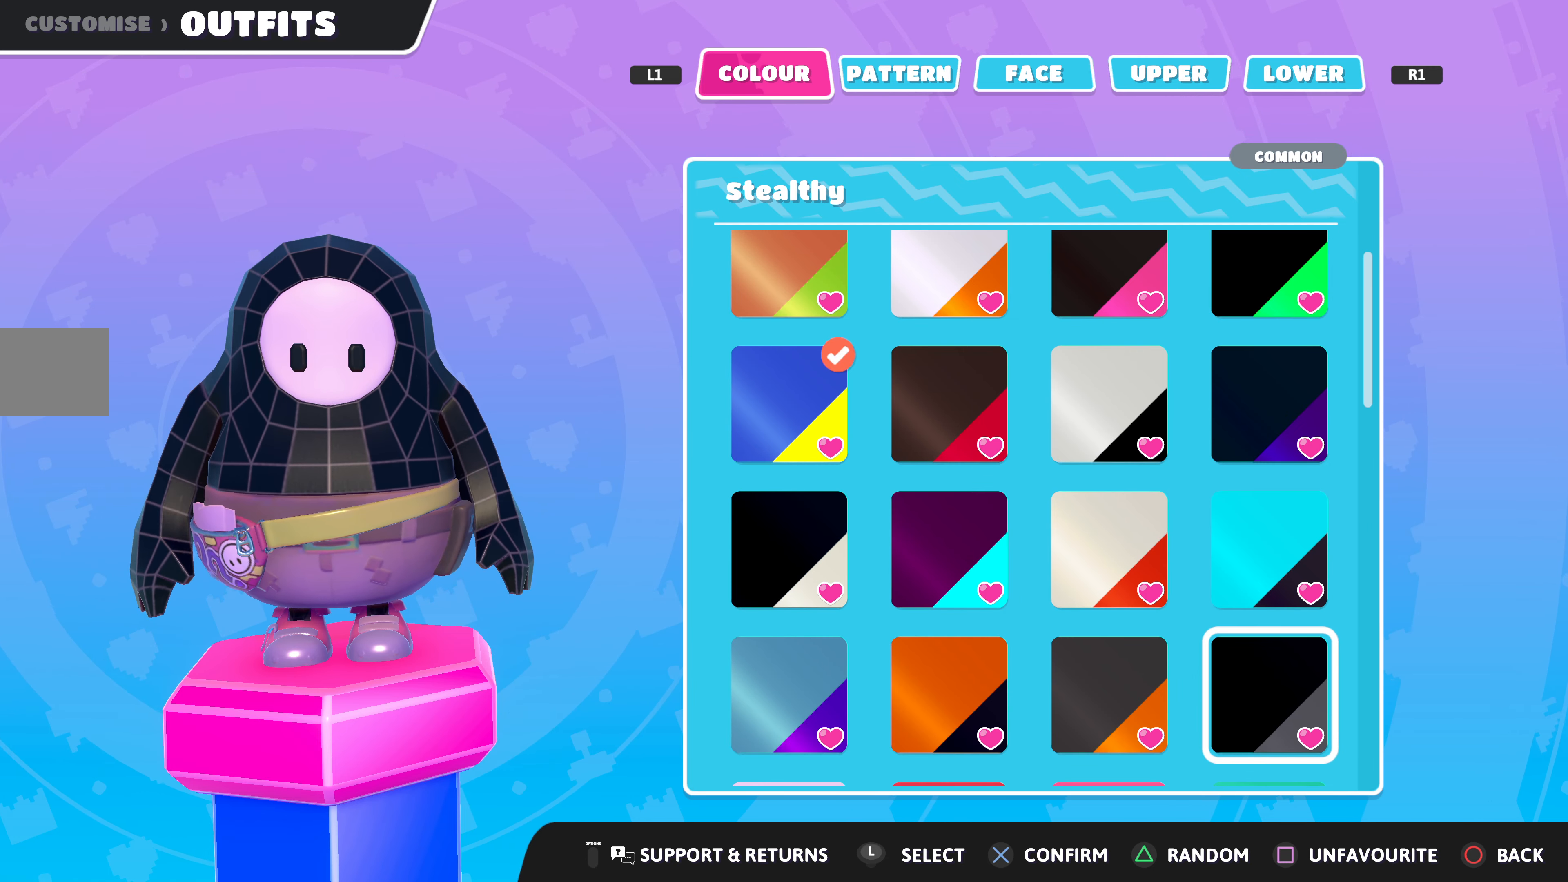
{"buttons": [], "left_stick": "center", "right_stick": "center", "events": []}
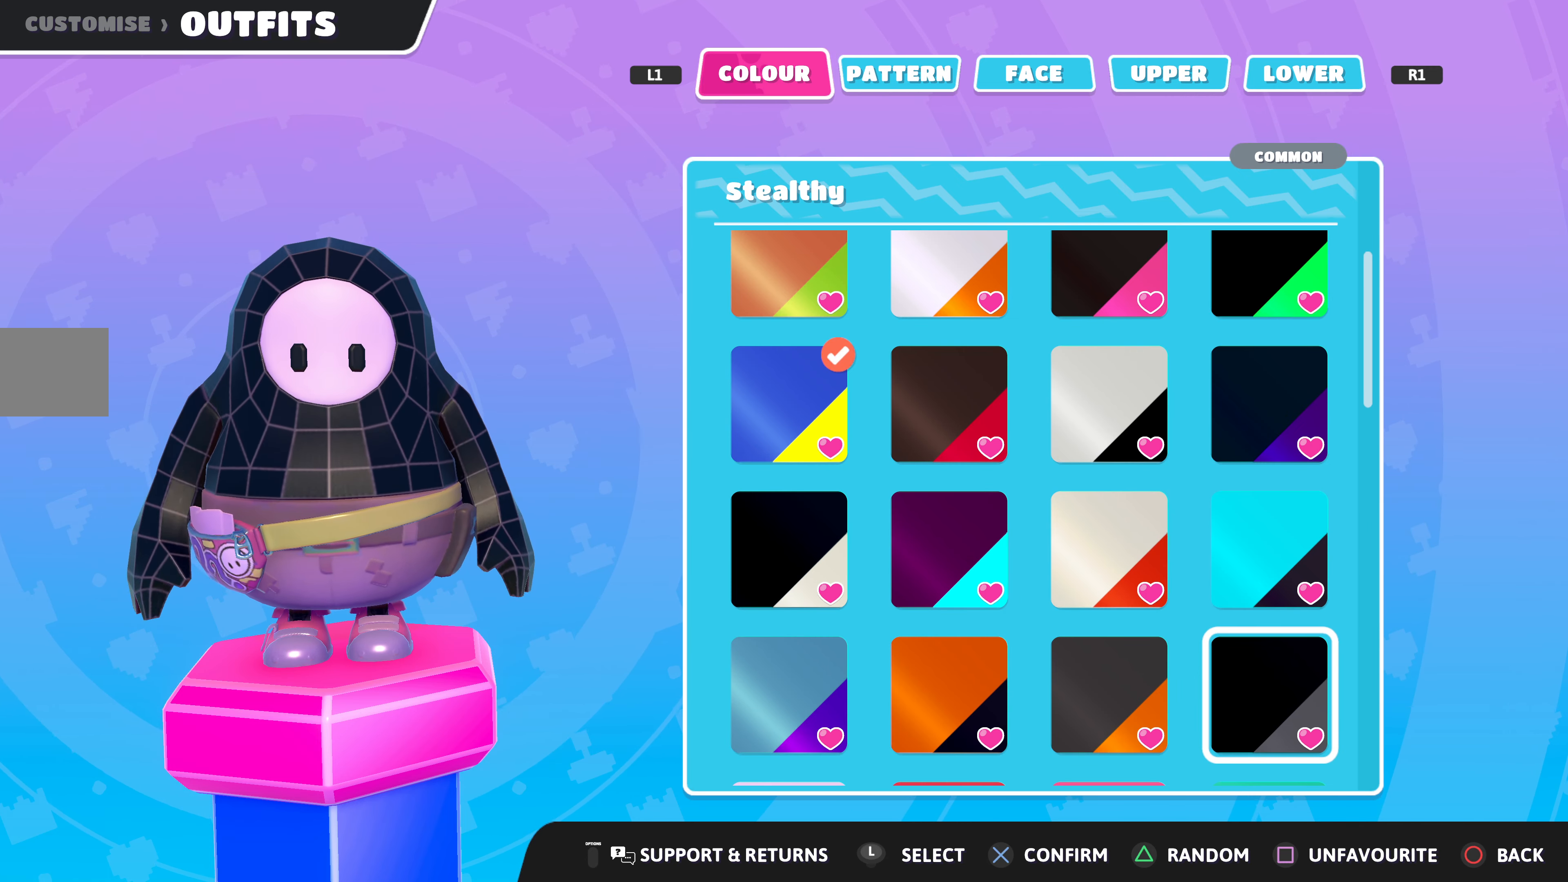
{"buttons": ["DPAD_LEFT"], "left_stick": "center", "right_stick": "center", "events": [[133, "DPAD_LEFT", "down"], [266, "DPAD_LEFT", "up"], [400, "DPAD_LEFT", "down"]]}
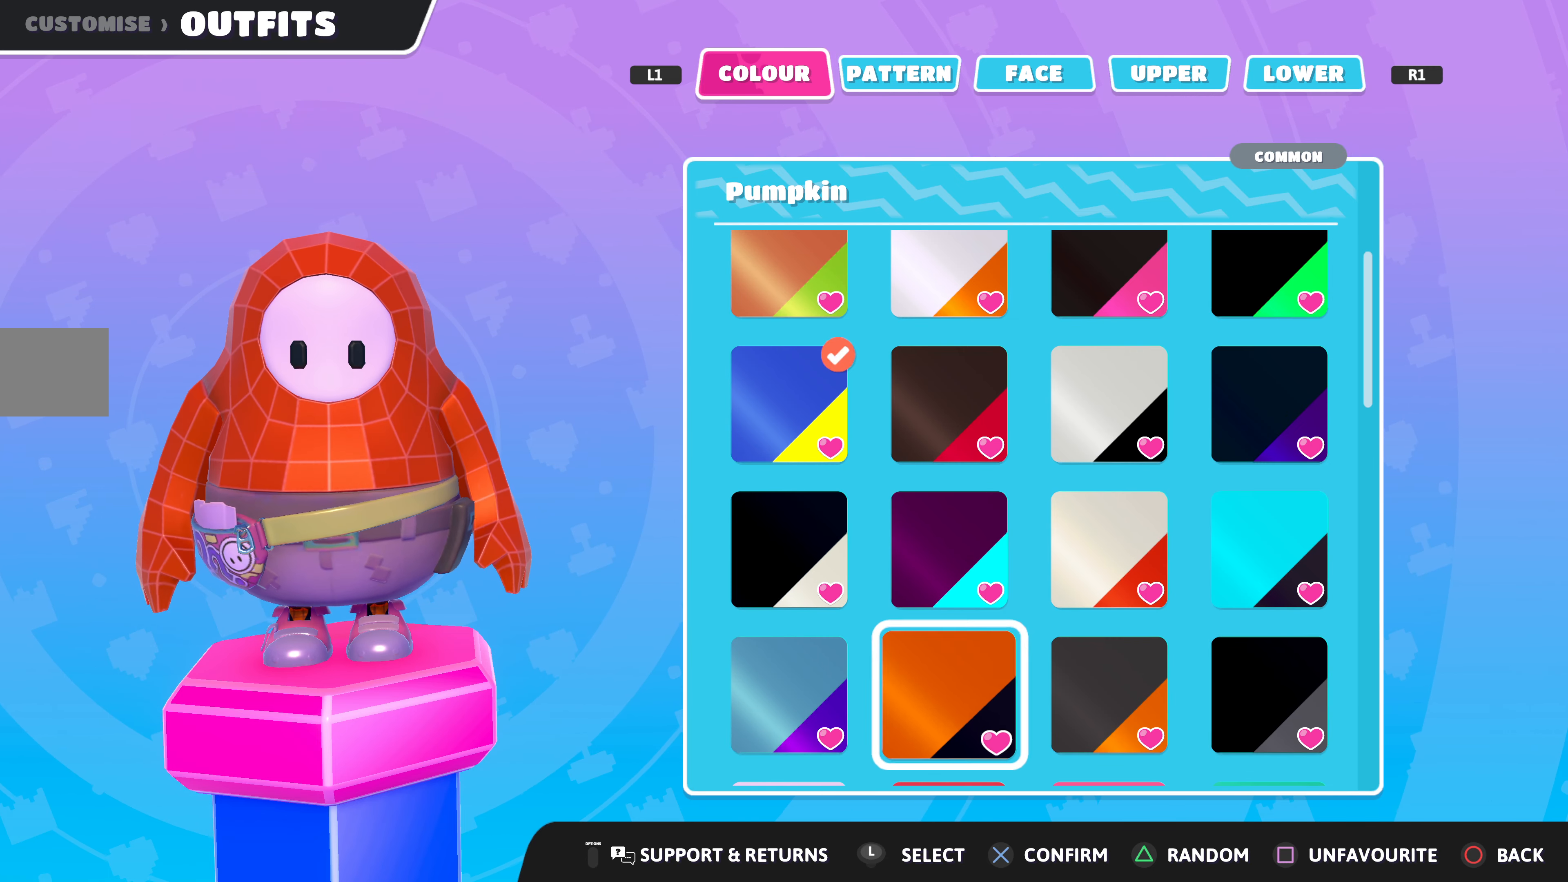
{"buttons": [], "left_stick": "center", "right_stick": "center", "events": [[33, "DPAD_LEFT", "up"], [200, "DPAD_LEFT", "down"], [300, "DPAD_LEFT", "up"]]}
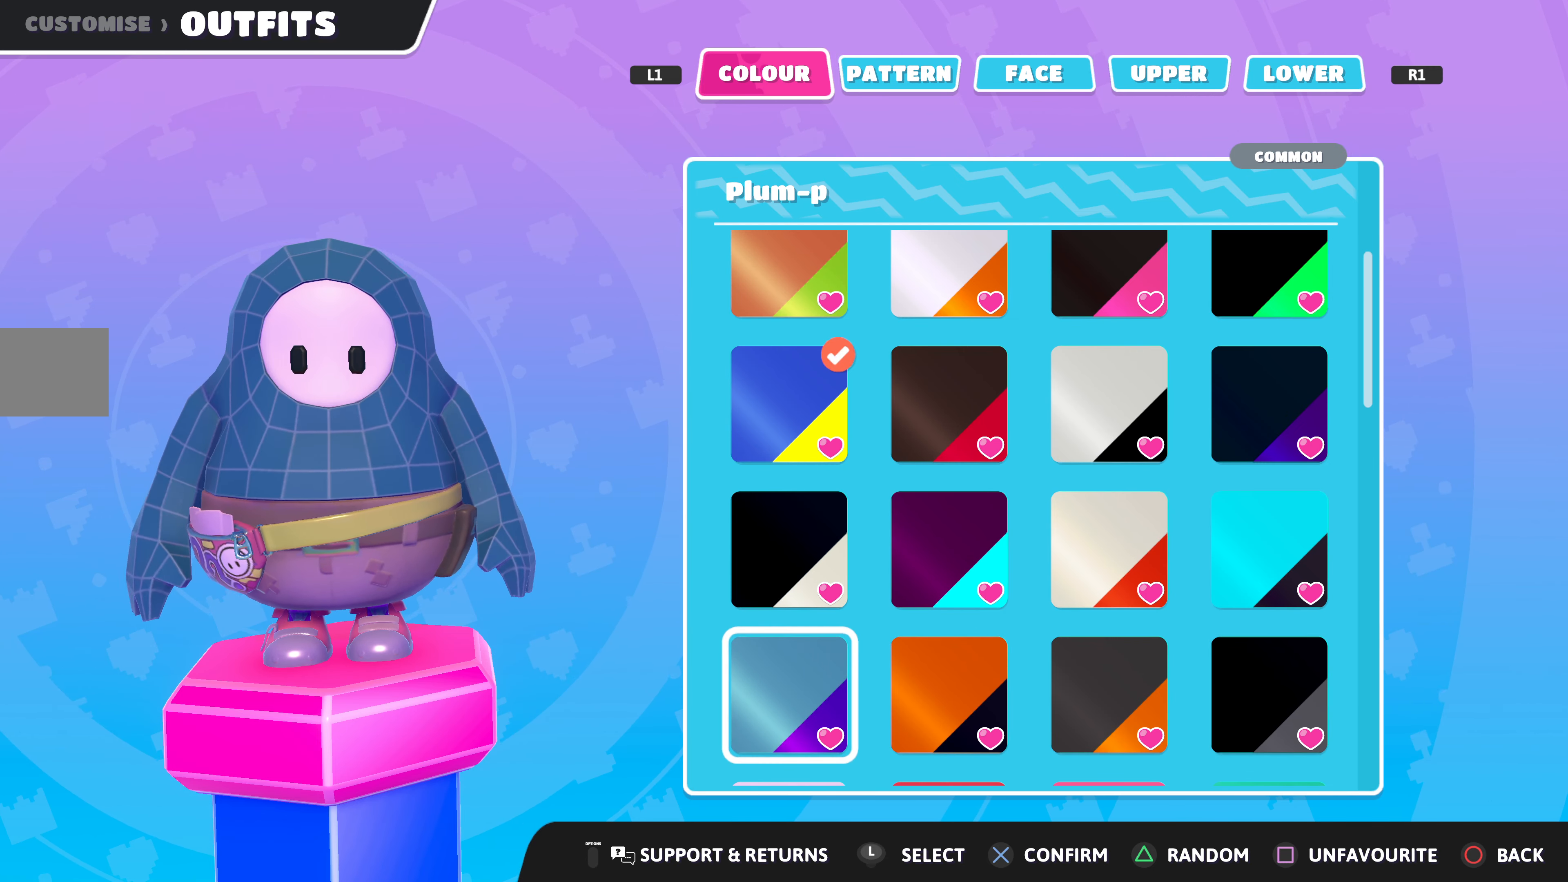
{"buttons": [], "left_stick": "center", "right_stick": "center", "events": [[266, "DPAD_DOWN", "down"], [400, "DPAD_DOWN", "up"]]}
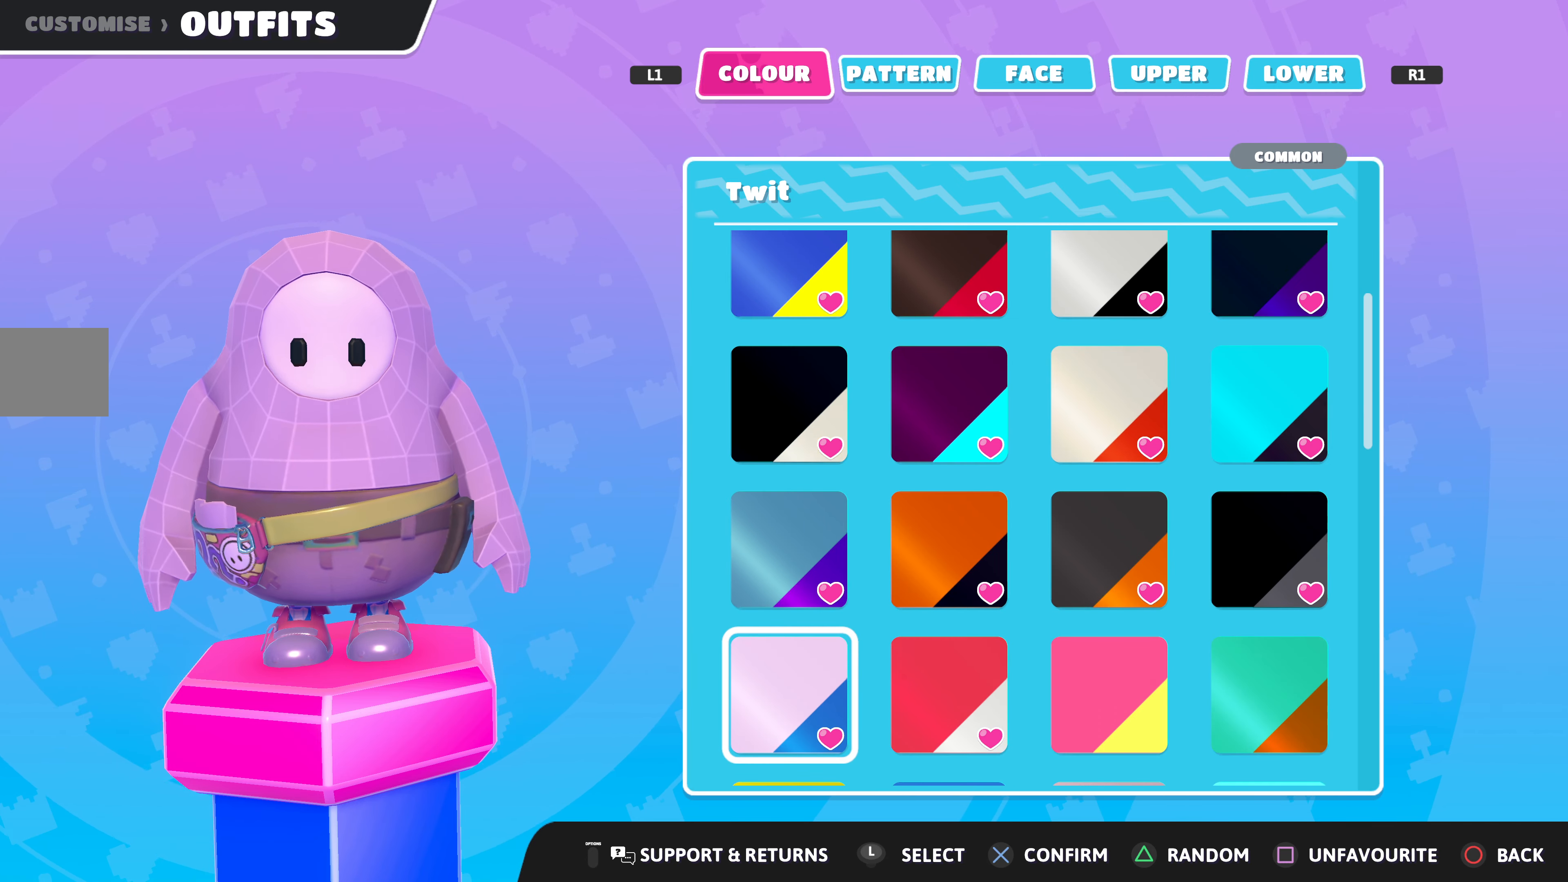
{"buttons": [], "left_stick": "center", "right_stick": "center", "events": [[133, "DPAD_RIGHT", "down"], [233, "DPAD_RIGHT", "up"], [366, "DPAD_RIGHT", "down"], [466, "DPAD_RIGHT", "up"]]}
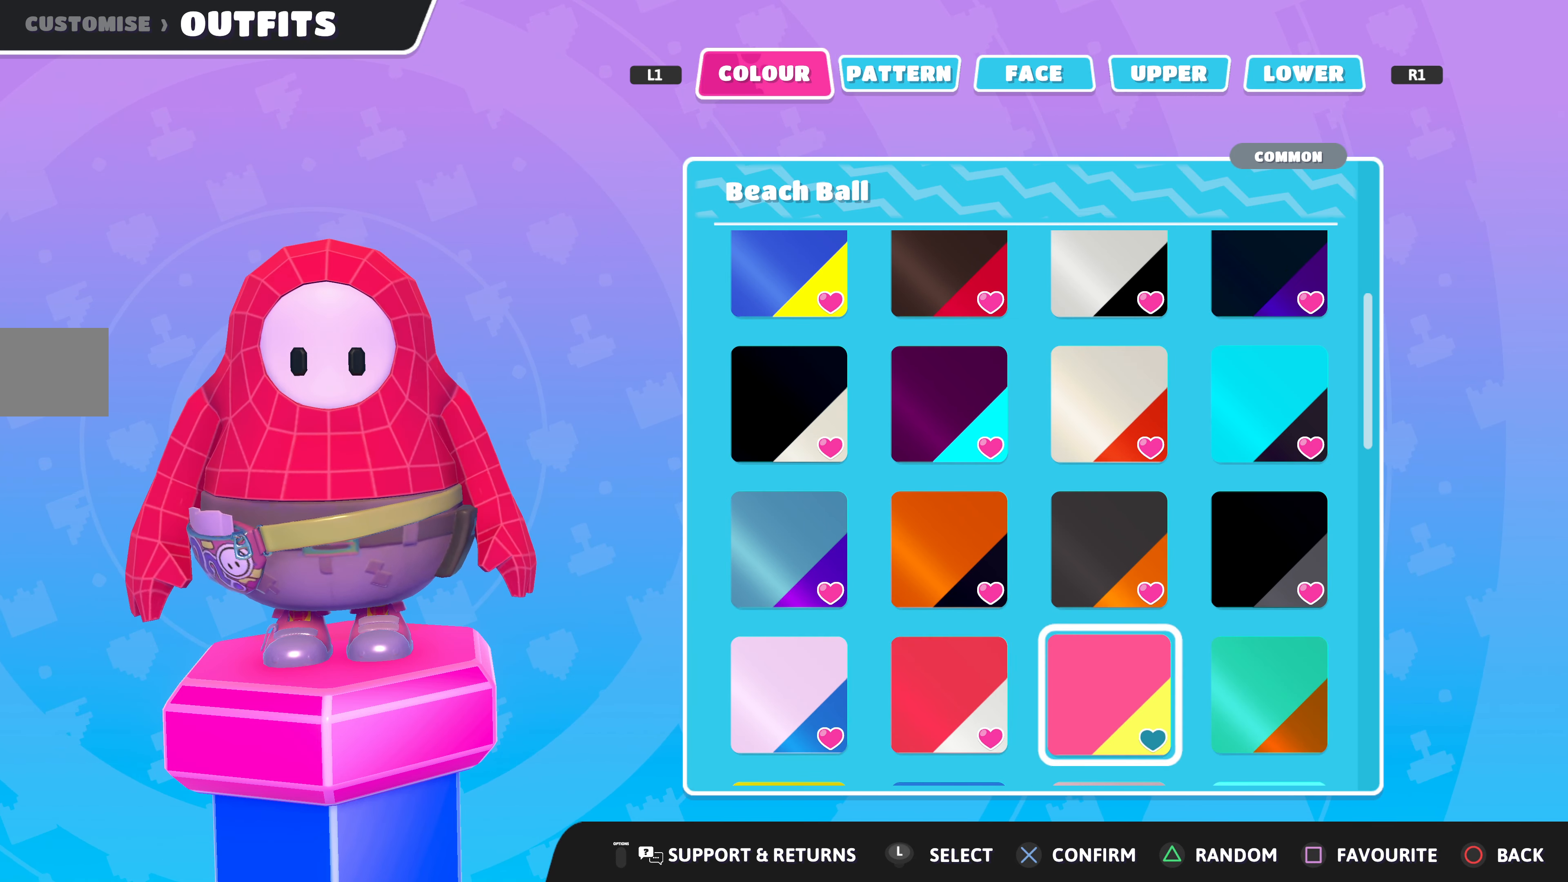
{"buttons": [], "left_stick": "center", "right_stick": "center", "events": [[66, "DPAD_RIGHT", "down"], [200, "DPAD_RIGHT", "up"], [366, "DPAD_DOWN", "down"], [500, "DPAD_DOWN", "up"]]}
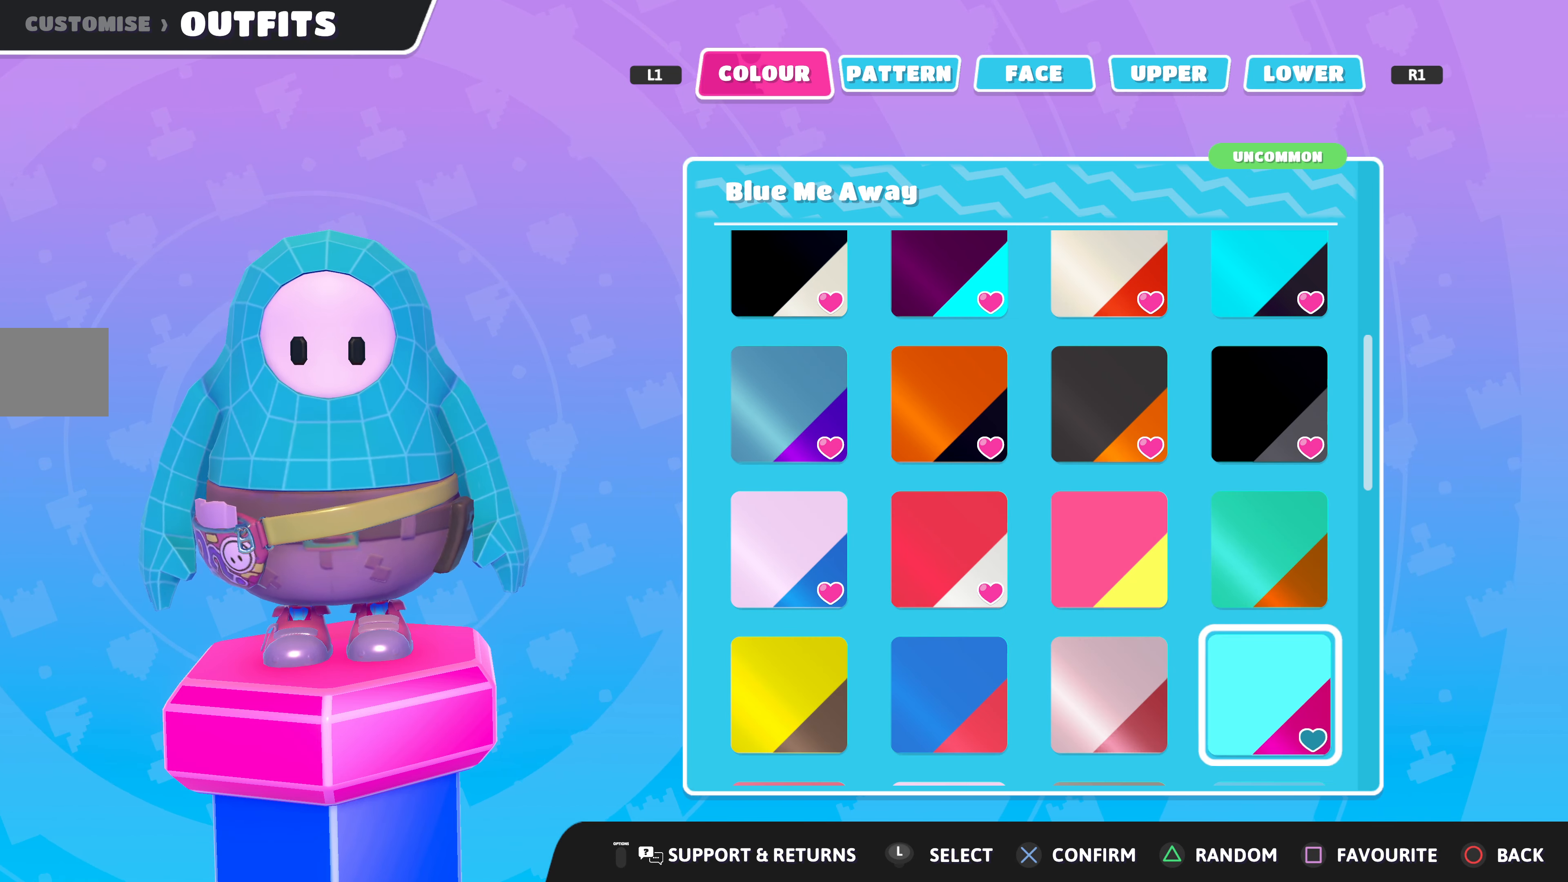
{"buttons": [], "left_stick": "center", "right_stick": "center", "events": [[333, "DPAD_UP", "down"], [433, "DPAD_UP", "up"]]}
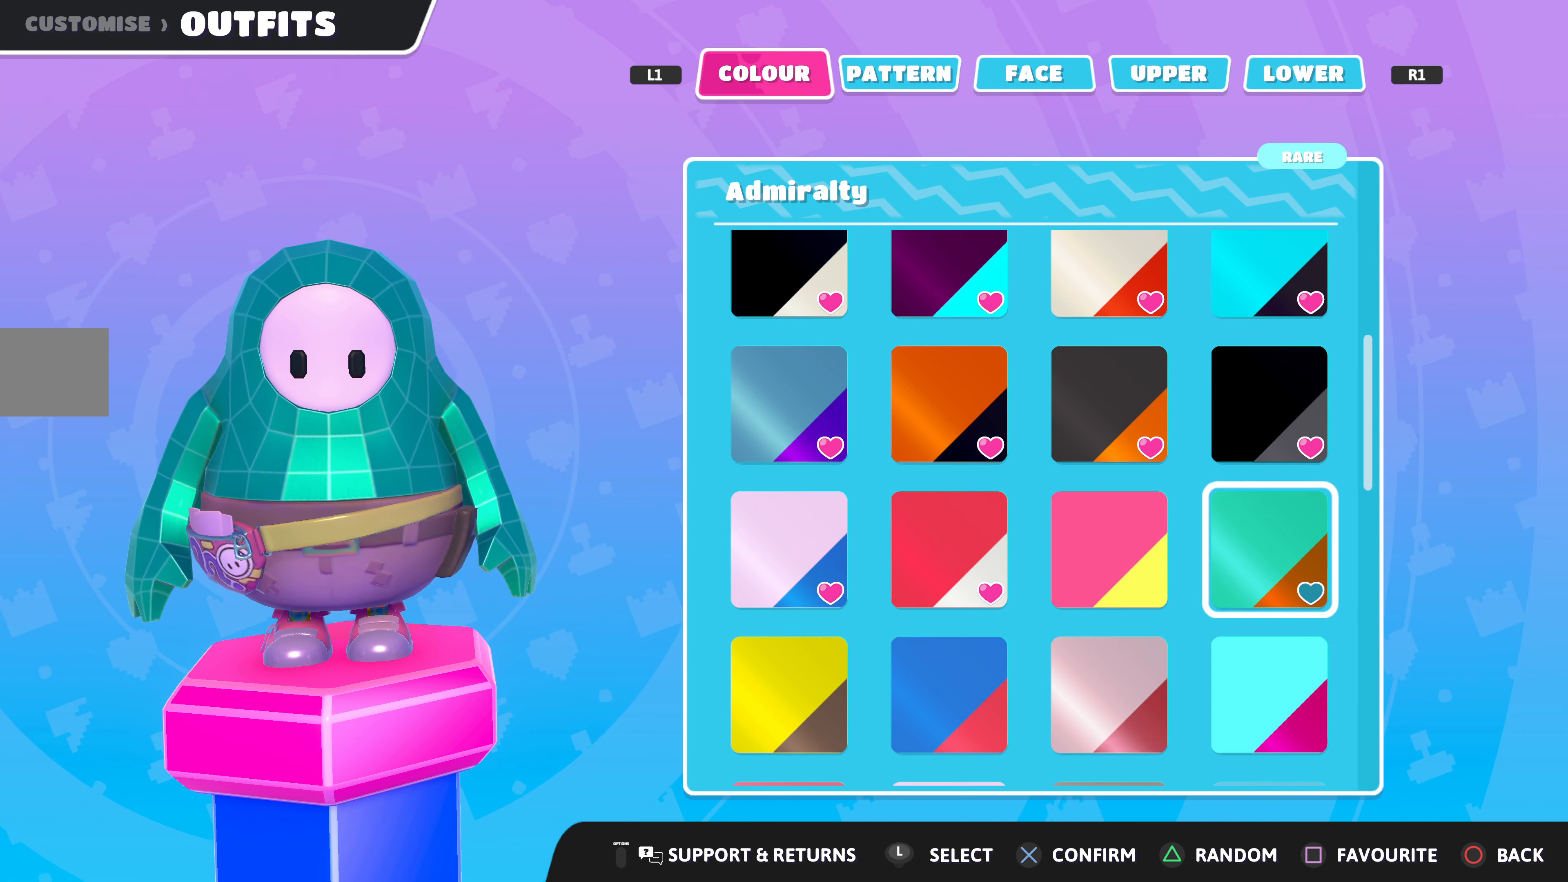
{"buttons": [], "left_stick": "center", "right_stick": "left", "events": [[300, "right_stick", "left"]]}
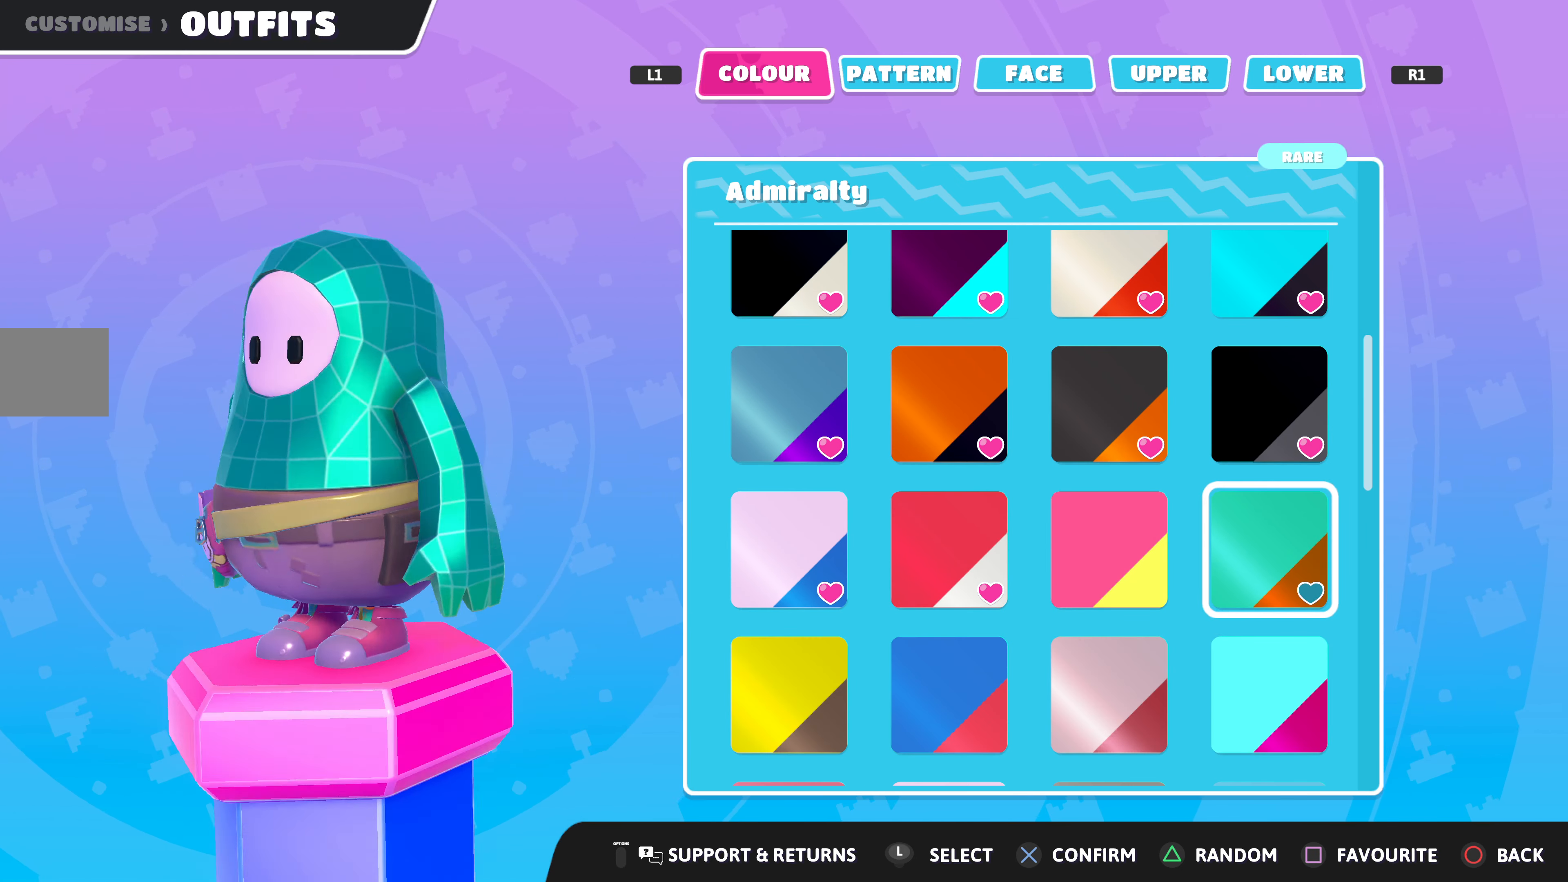
{"buttons": [], "left_stick": "center", "right_stick": "center", "events": [[200, "right_stick", "center"]]}
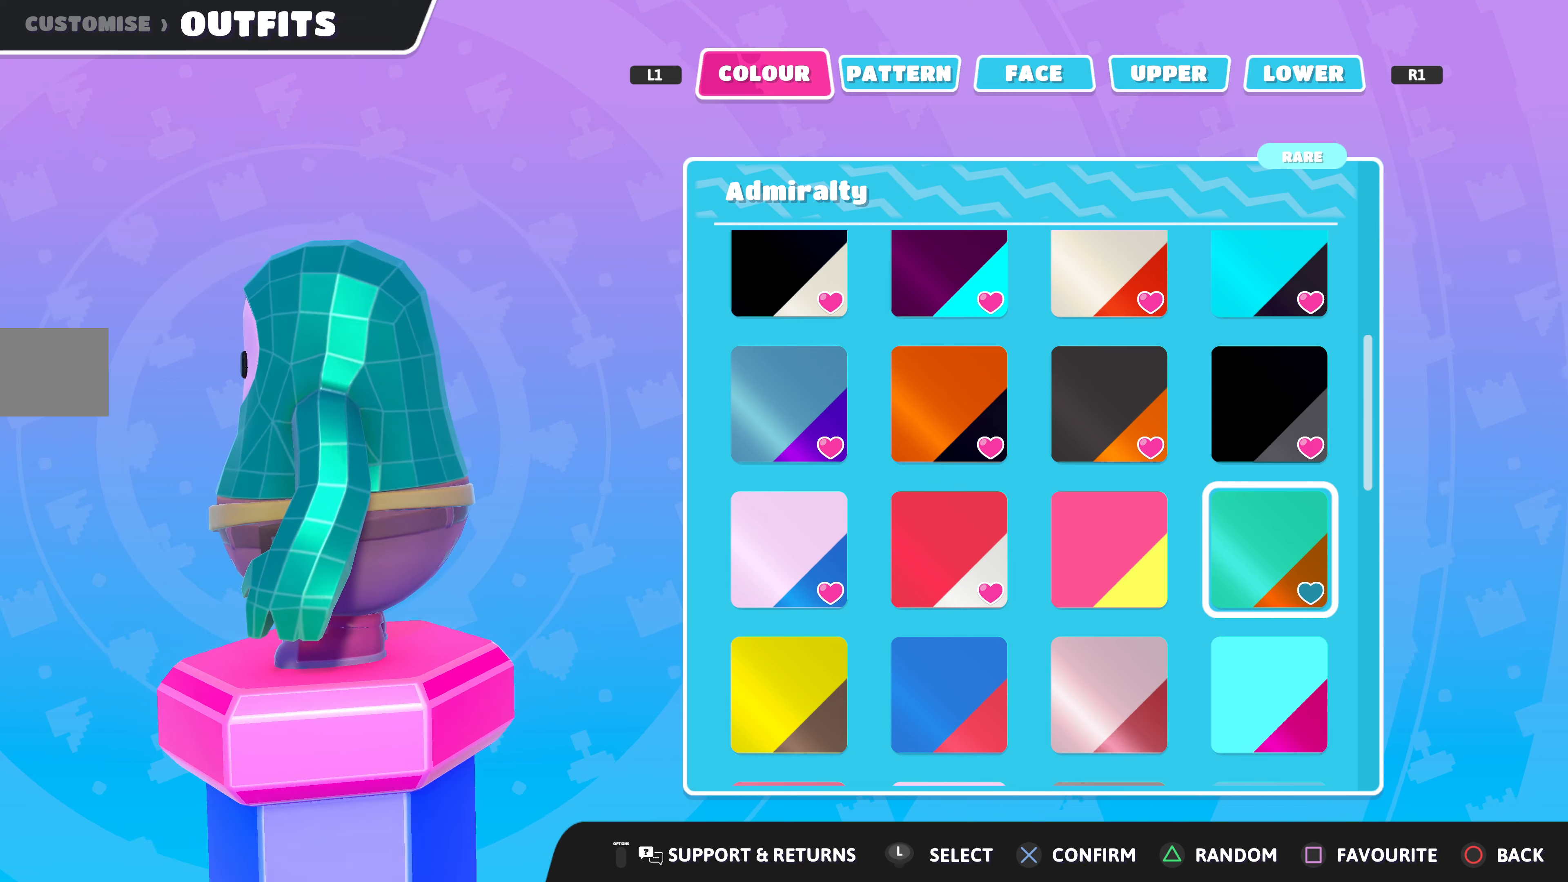
{"buttons": [], "left_stick": "center", "right_stick": "right", "events": [[67, "right_stick", "right"]]}
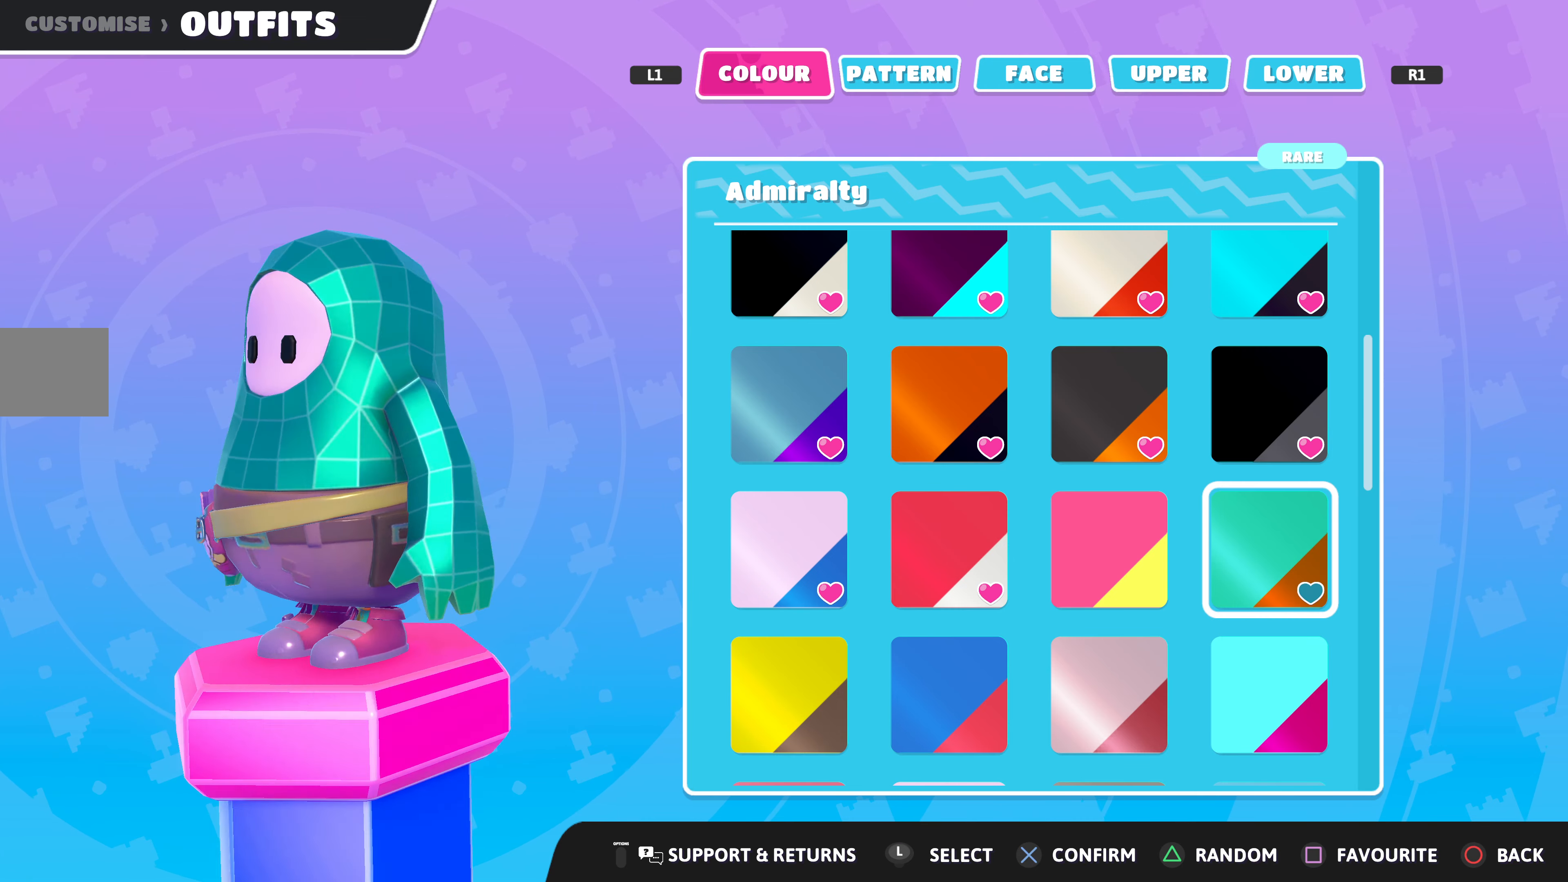
{"buttons": [], "left_stick": "center", "right_stick": "center", "events": [[300, "right_stick", "center"]]}
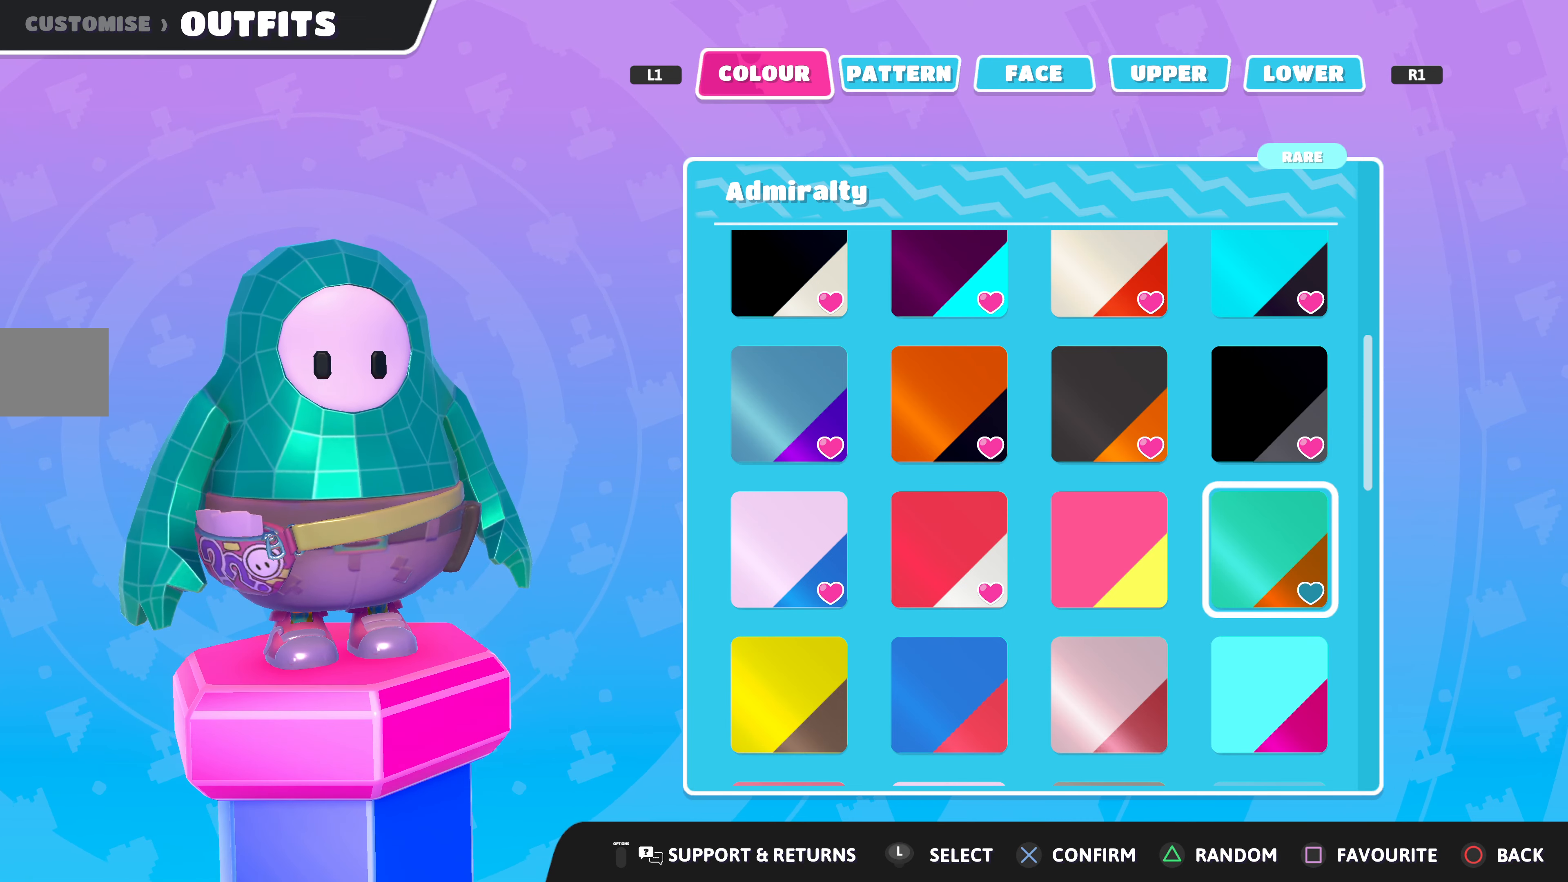
{"buttons": [], "left_stick": "center", "right_stick": "right", "events": [[334, "right_stick", "right"]]}
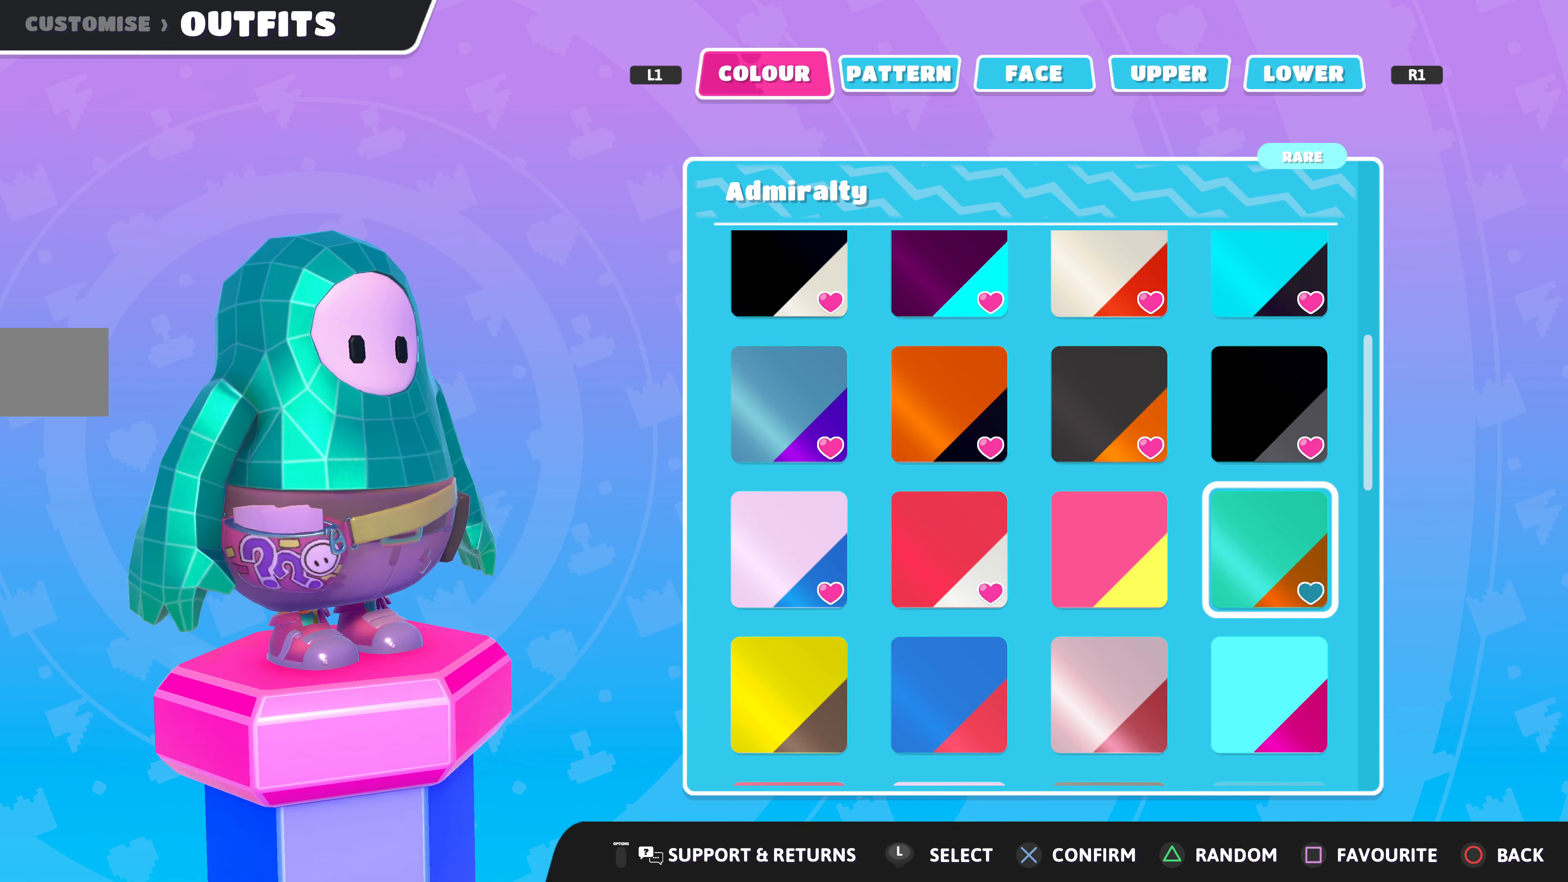
{"buttons": [], "left_stick": "center", "right_stick": "left", "events": [[134, "right_stick", "center"], [434, "right_stick", "left"]]}
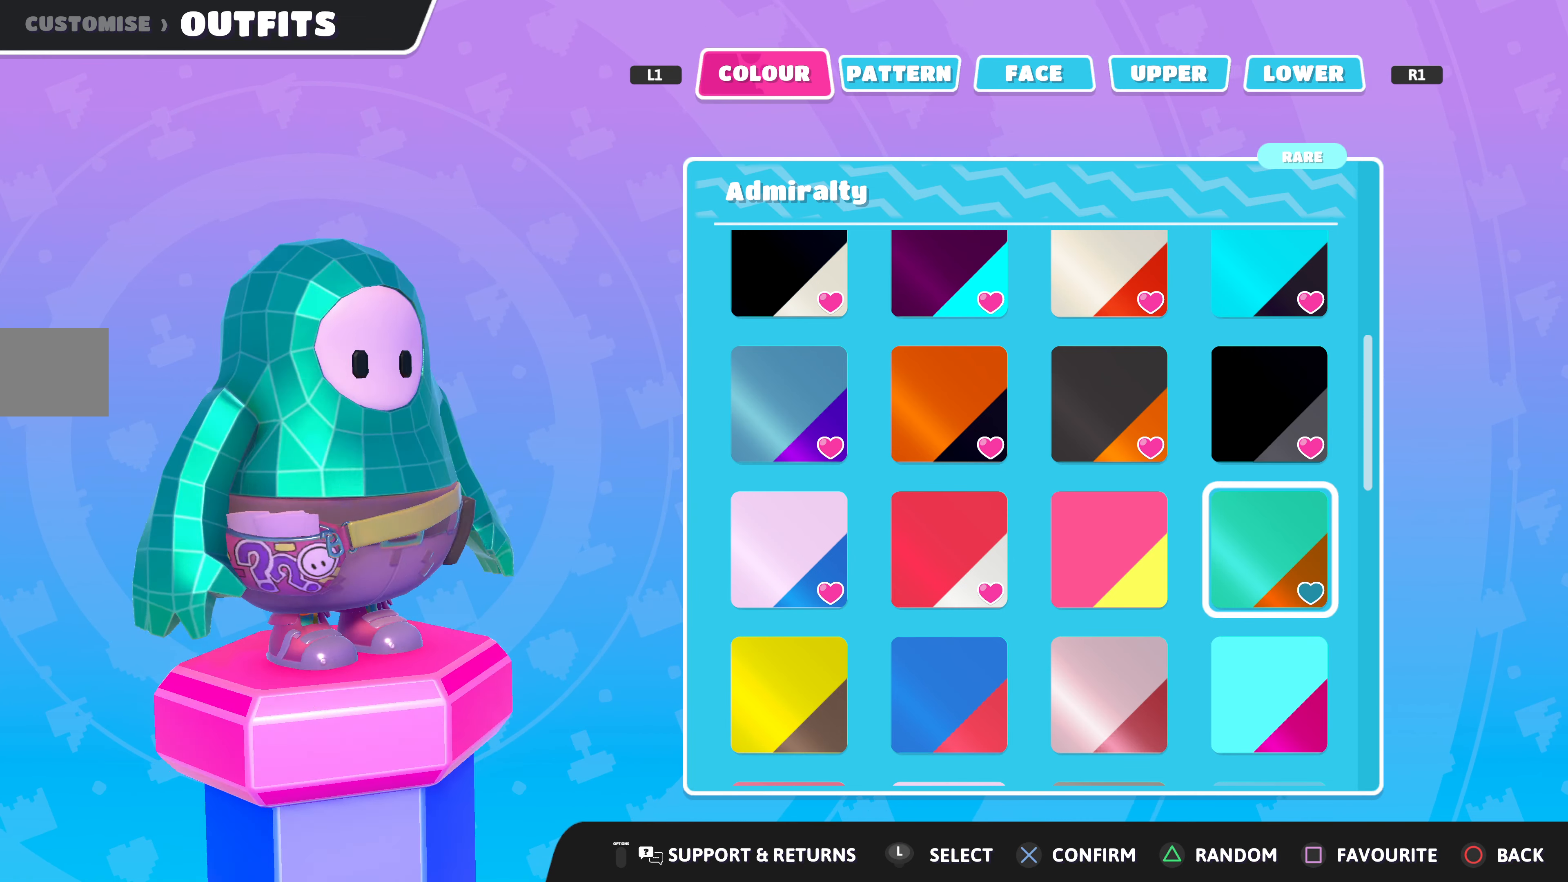
{"buttons": [], "left_stick": "center", "right_stick": "center", "events": [[200, "right_stick", "center"], [267, "DPAD_DOWN", "down"], [367, "DPAD_DOWN", "up"]]}